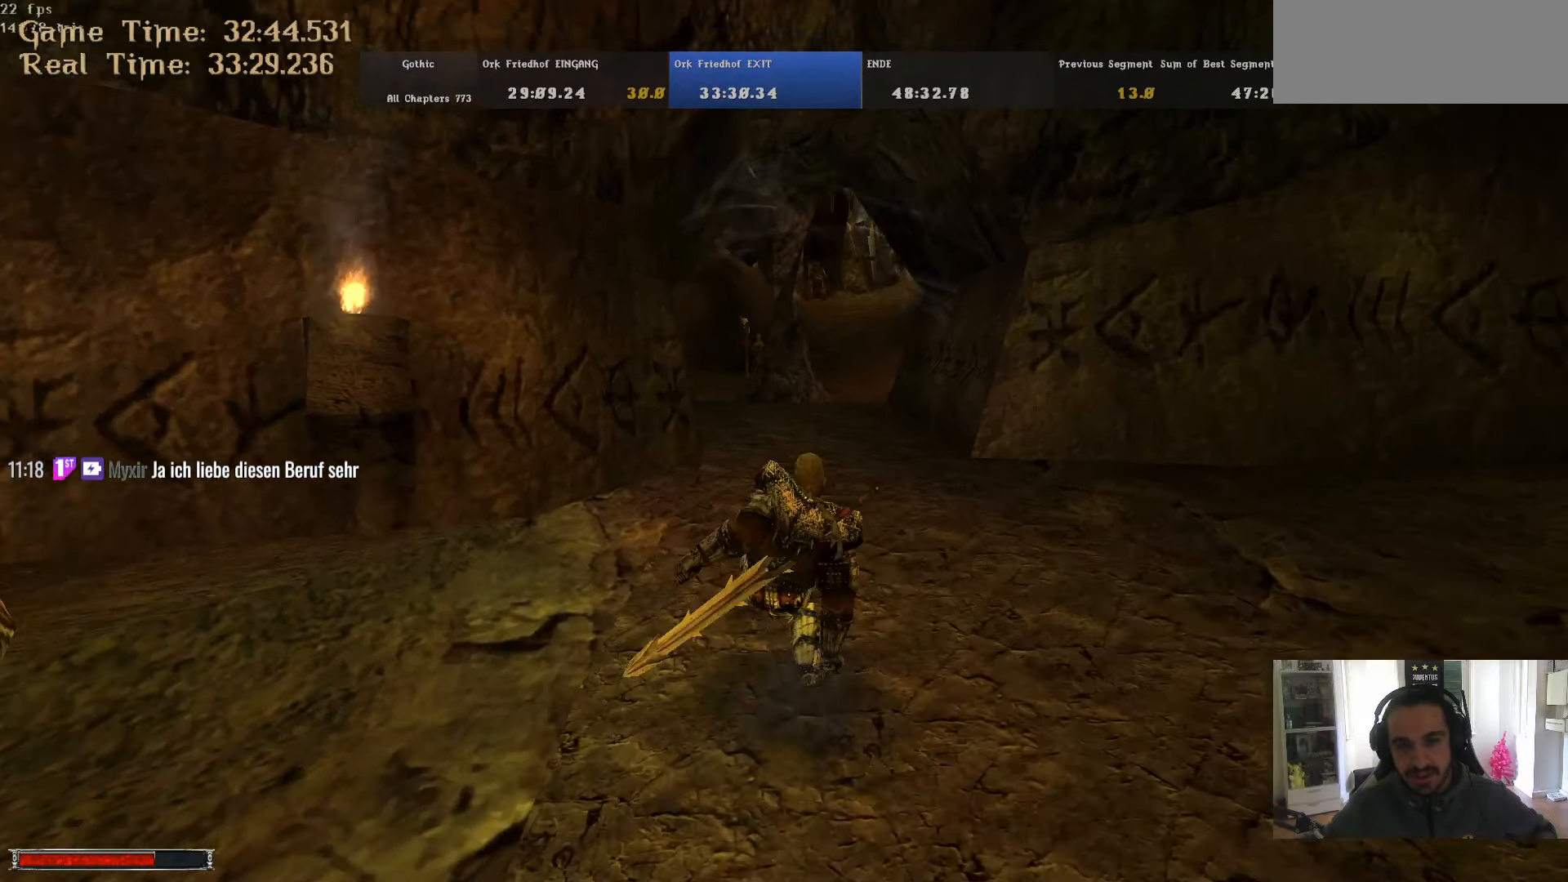
Gameplay with keyboard and mouse; each line is a JSON object with the keys and mouse buttons held at the frame after it. "events" lists presses ("down") and releases ("up") of ".", "/", "0", "1", "2", "3", "4", "5", "6", "7", "8", "9", "a", "alt_l", "alt_r", "b", "backslash", "backspace", "c", "caps_lock", "comma", "ctrl_l", "ctrl_r", "d", "down", "e", "equals", "escape", "f", "f1", "f10", "f11", "f12", "f2", "f3", "f4", "f5", "f6", "f7", "f8", "f9", "g", "h", "i", "j", "k", "l", "lbracket", "left", "m", "minus", "n", "num0", "num1", "num2", "num3", "num4", "num5", "num6", "num7", "num8", "num9", "o", "p", "q", "quote", "r", "rbracket", "return", "right", "s", "semicolon", "shift_l", "shift_r", "space", "super", "t", "tab", "tilde", "u", "up", "v", "w", "x", "y", "z", "mouse_left" and "mouse_right" between this image and that frame as [ms after this image, input, new state], when the widget could be followed in between. "mouse_left", "mouse_right" = the "left", "right" buttons of the "mouse" list. No other keys are recorded. Mouse movement is not recorded.
{"keys": ["w"], "mouse": [], "events": [[350, "alt_l", "up"]]}
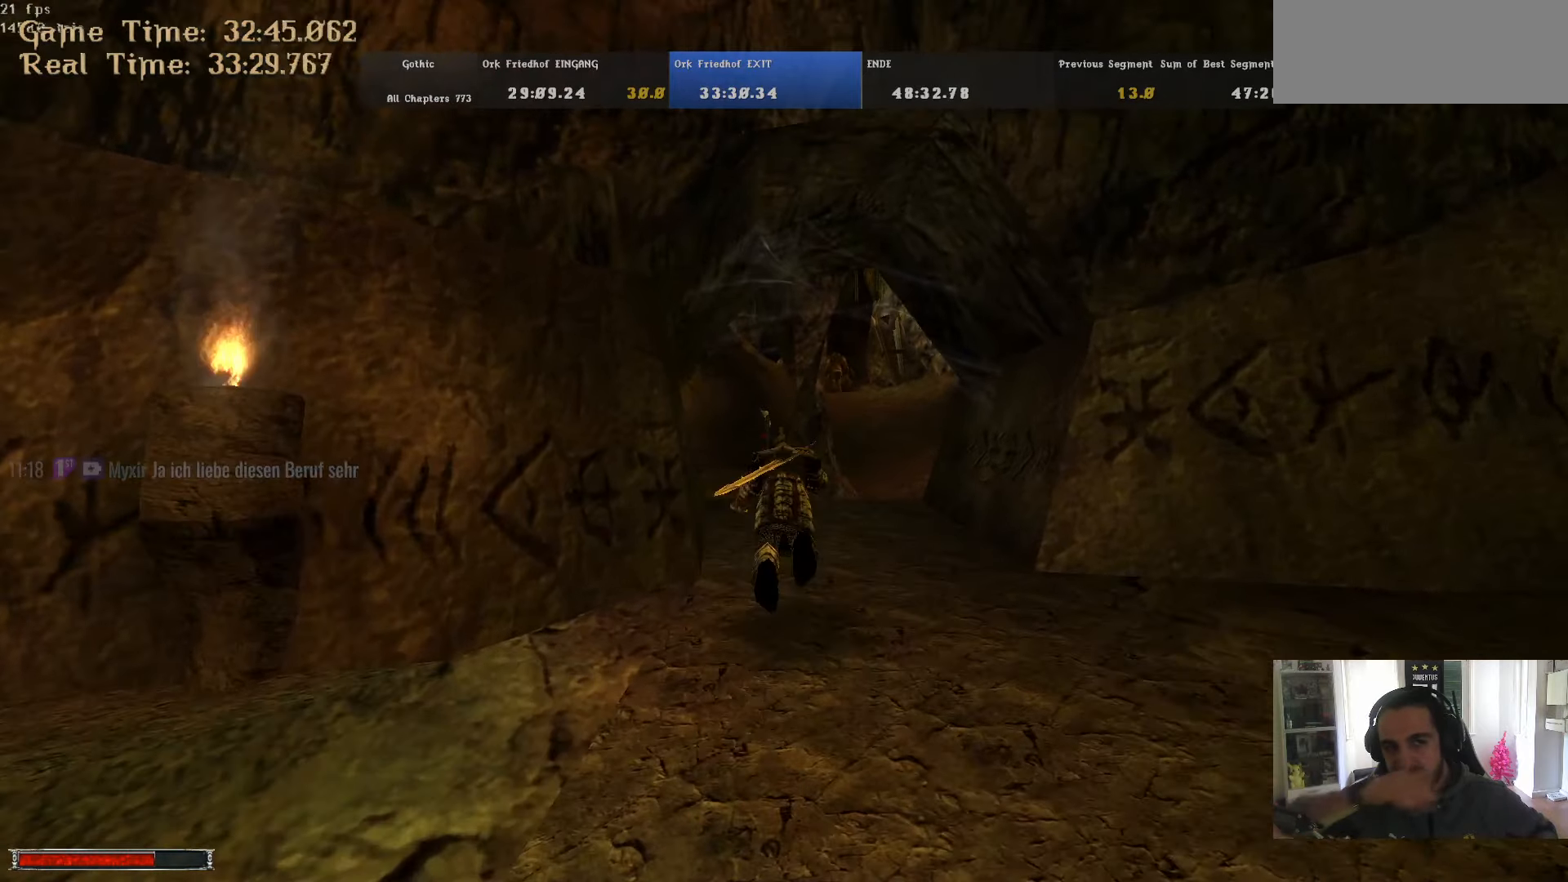
{"keys": ["w"], "mouse": [], "events": [[83, "a", "down"], [166, "a", "up"], [416, "a", "down"], [500, "a", "up"]]}
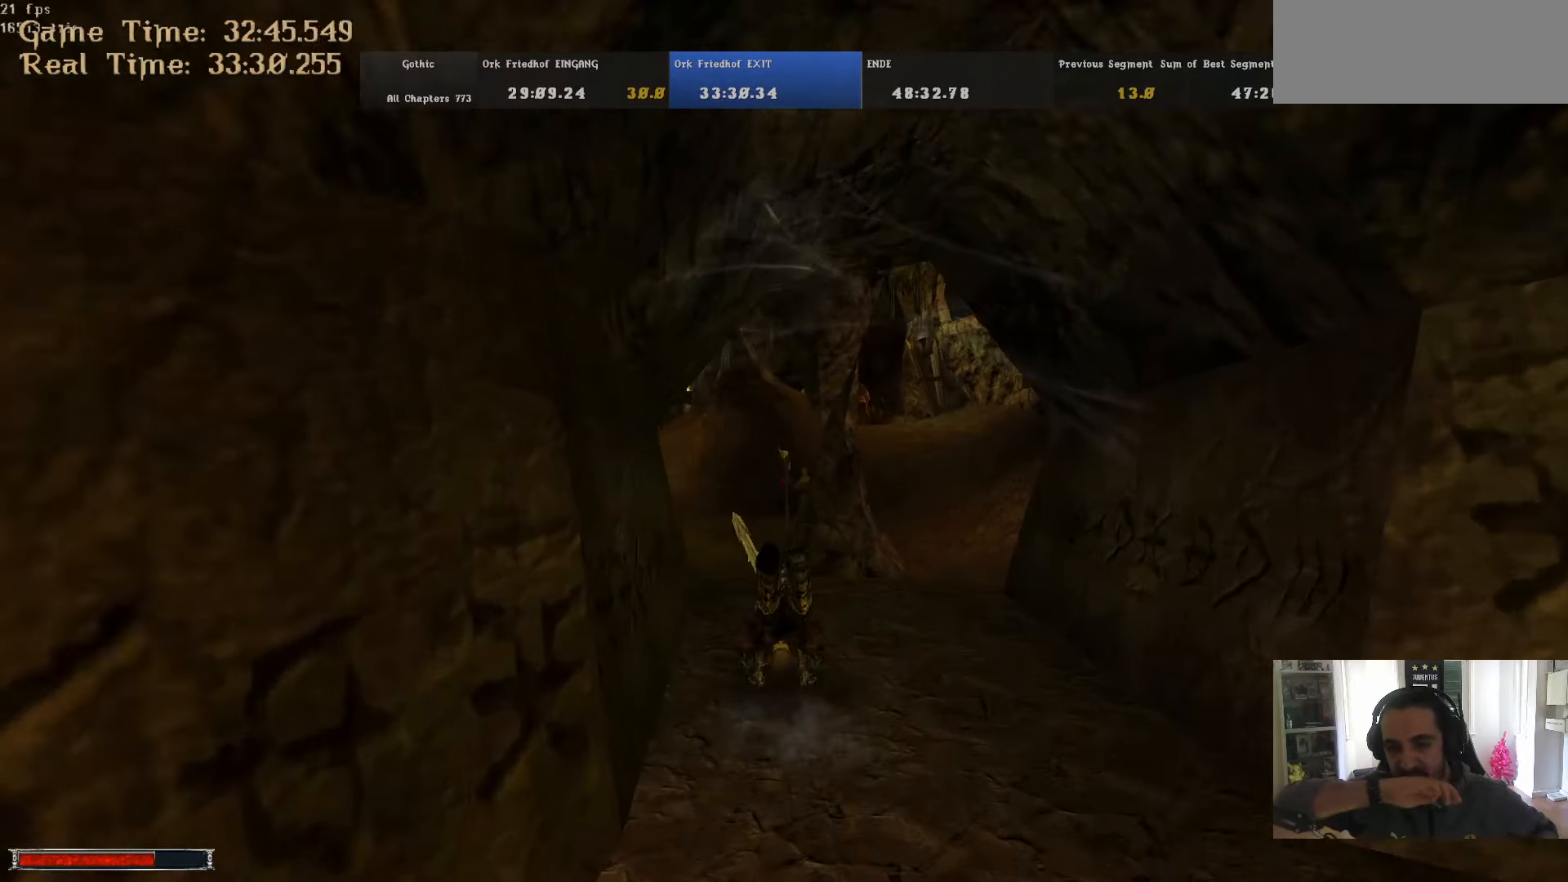
{"keys": ["alt_l", "w"], "mouse": [], "events": [[150, "alt_l", "down"]]}
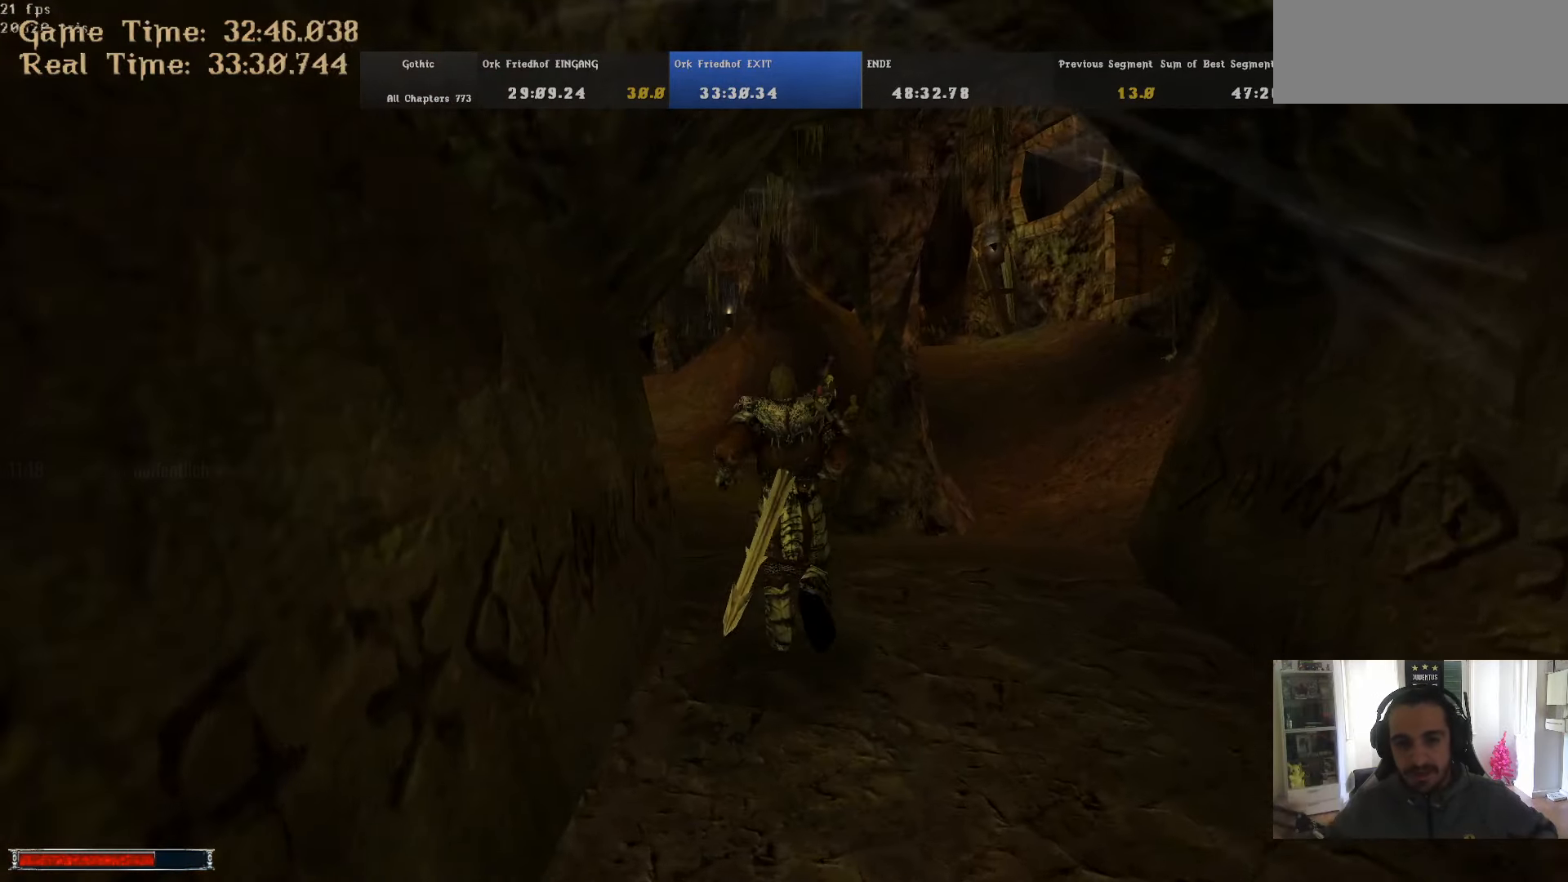
{"keys": ["w"], "mouse": [], "events": [[66, "a", "down"], [350, "alt_l", "up"], [400, "a", "up"]]}
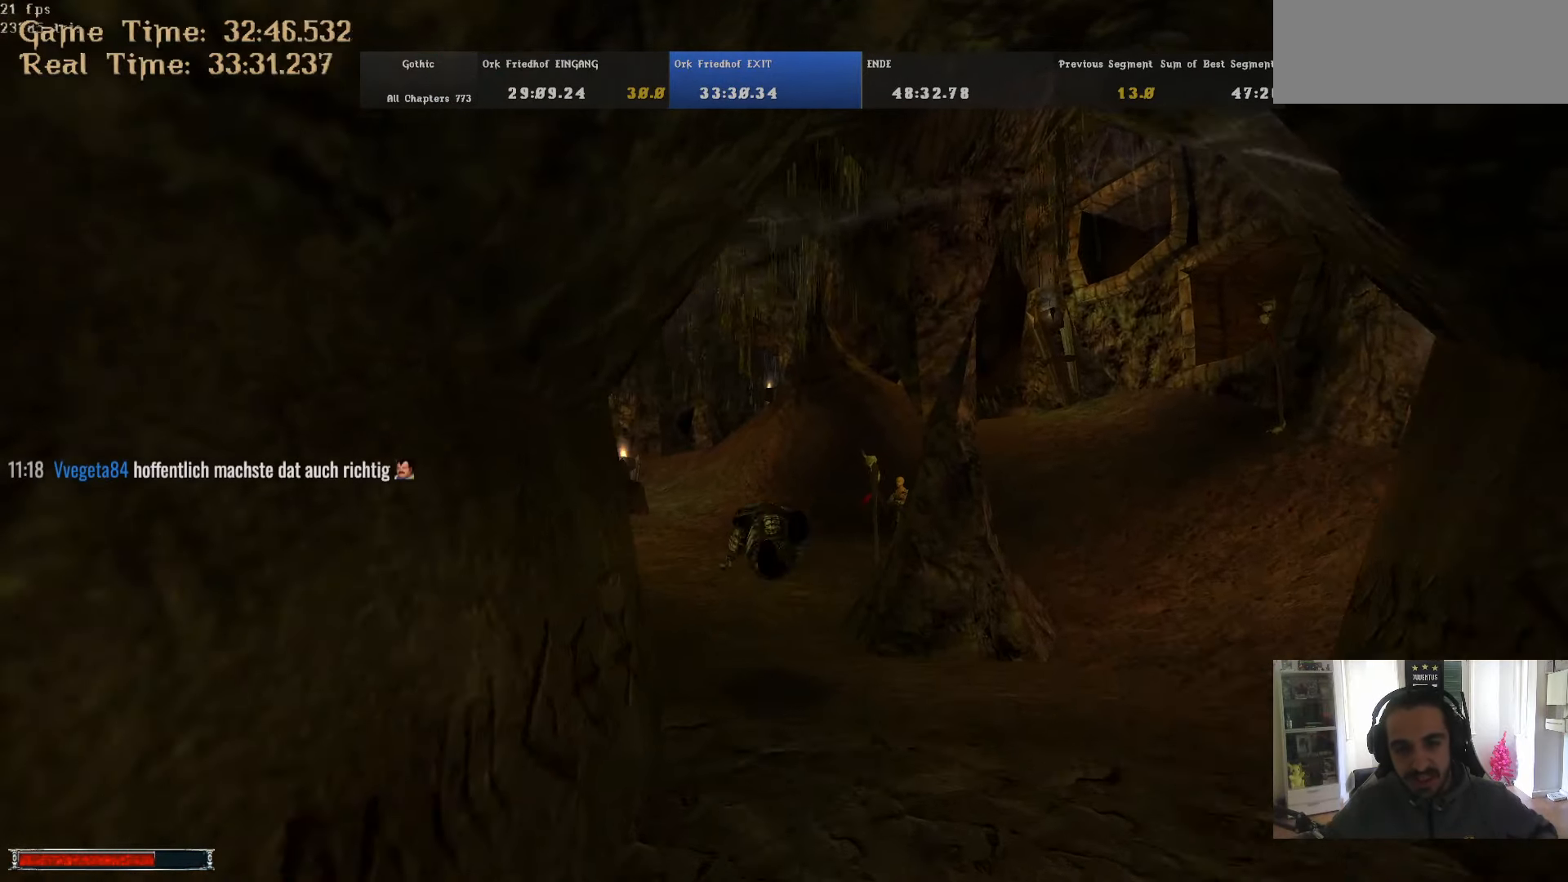
{"keys": ["w"], "mouse": [], "events": [[83, "a", "down"], [183, "a", "up"]]}
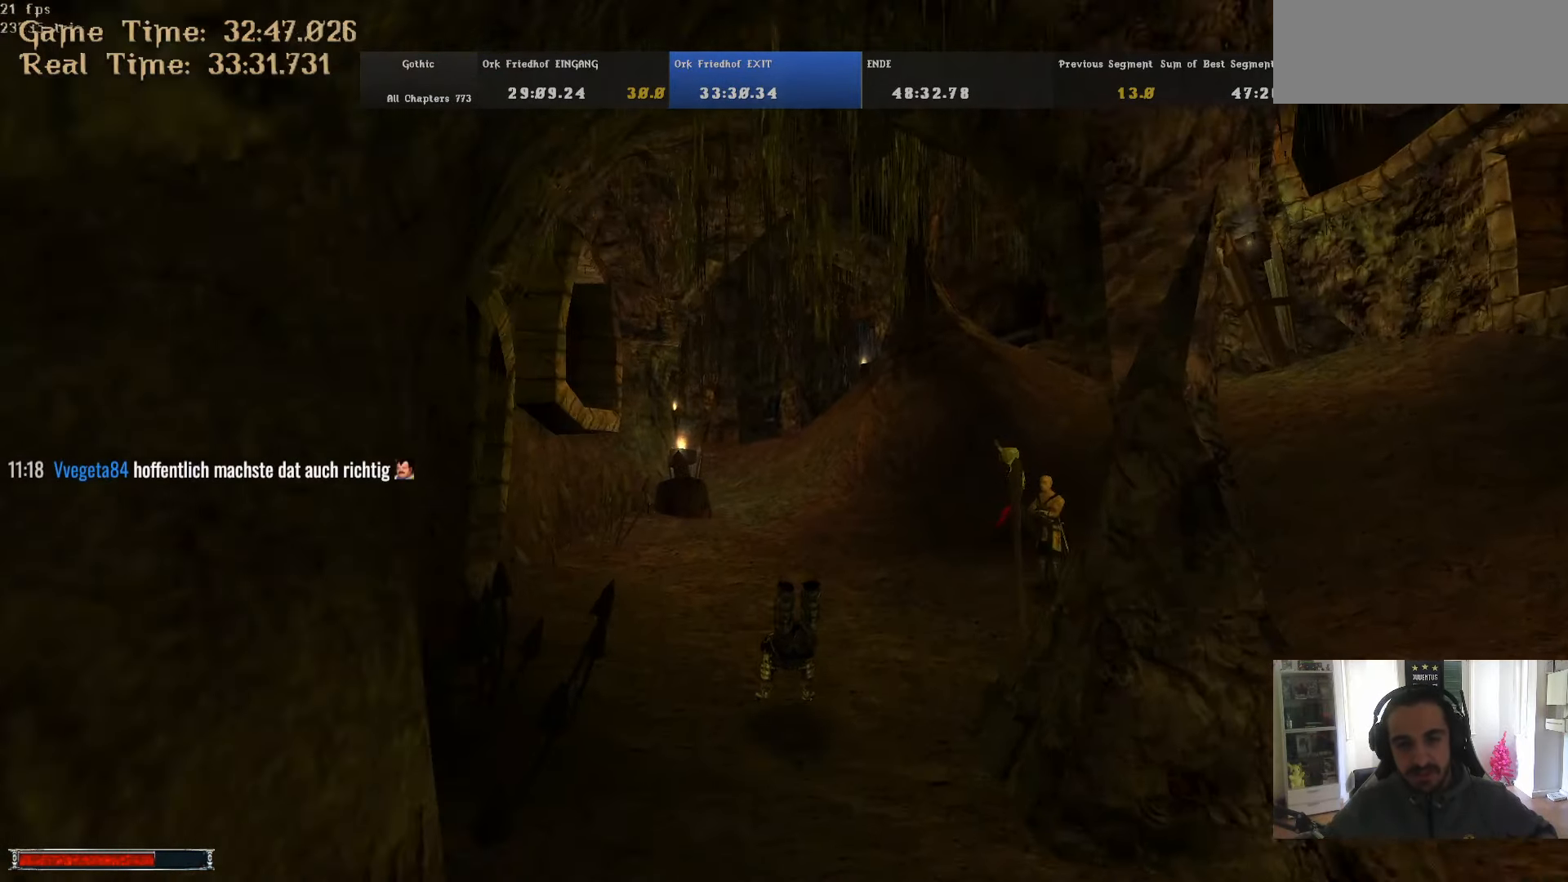
{"keys": ["alt_l", "w"], "mouse": [], "events": [[233, "alt_l", "down"]]}
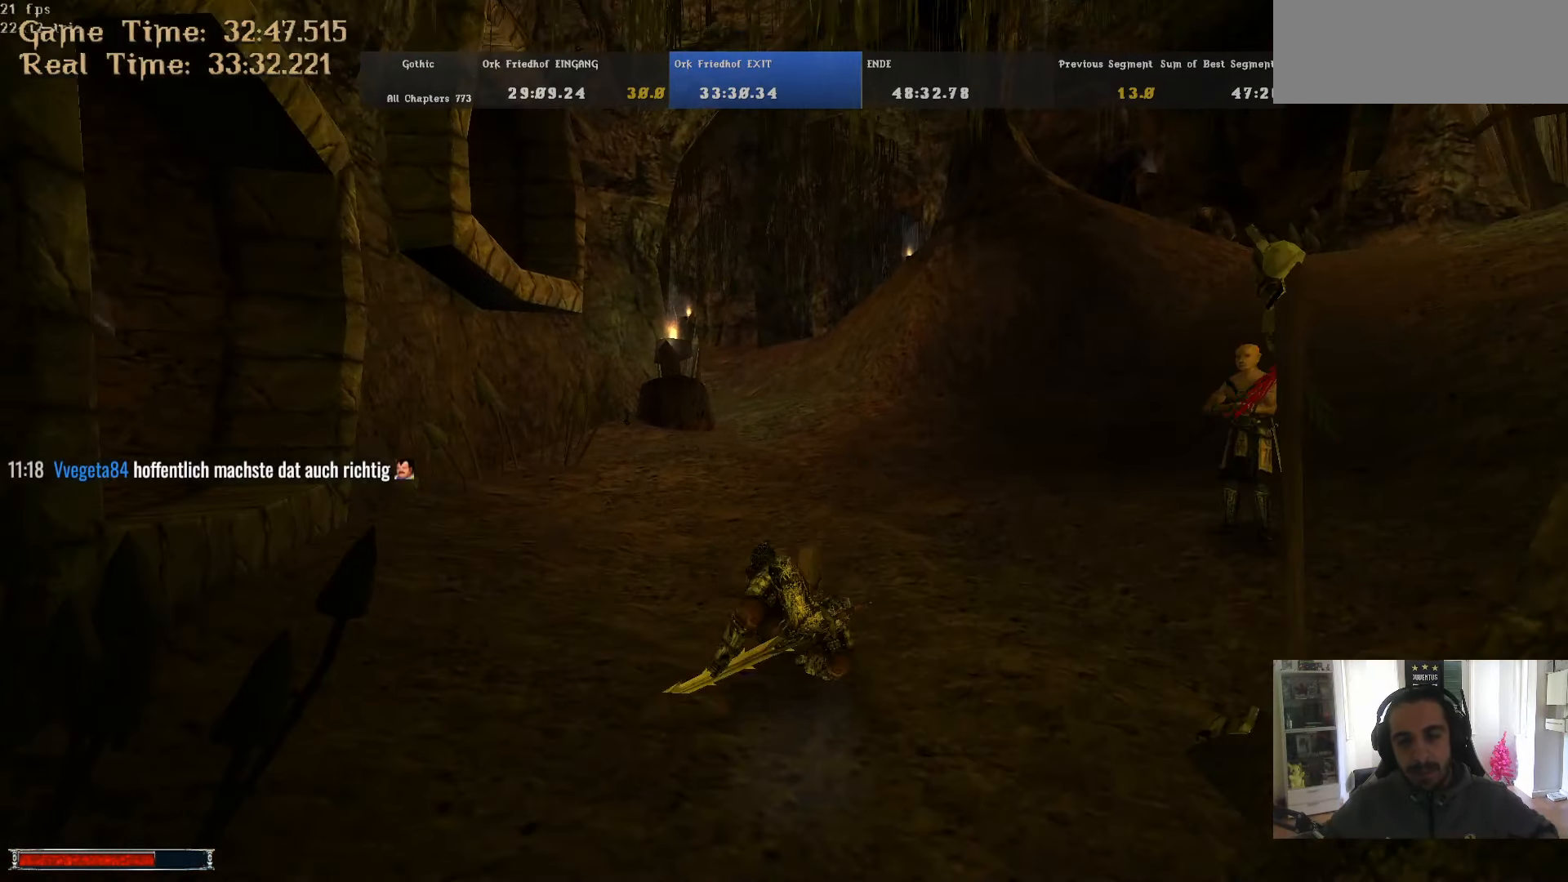
{"keys": ["w"], "mouse": [], "events": [[483, "alt_l", "up"]]}
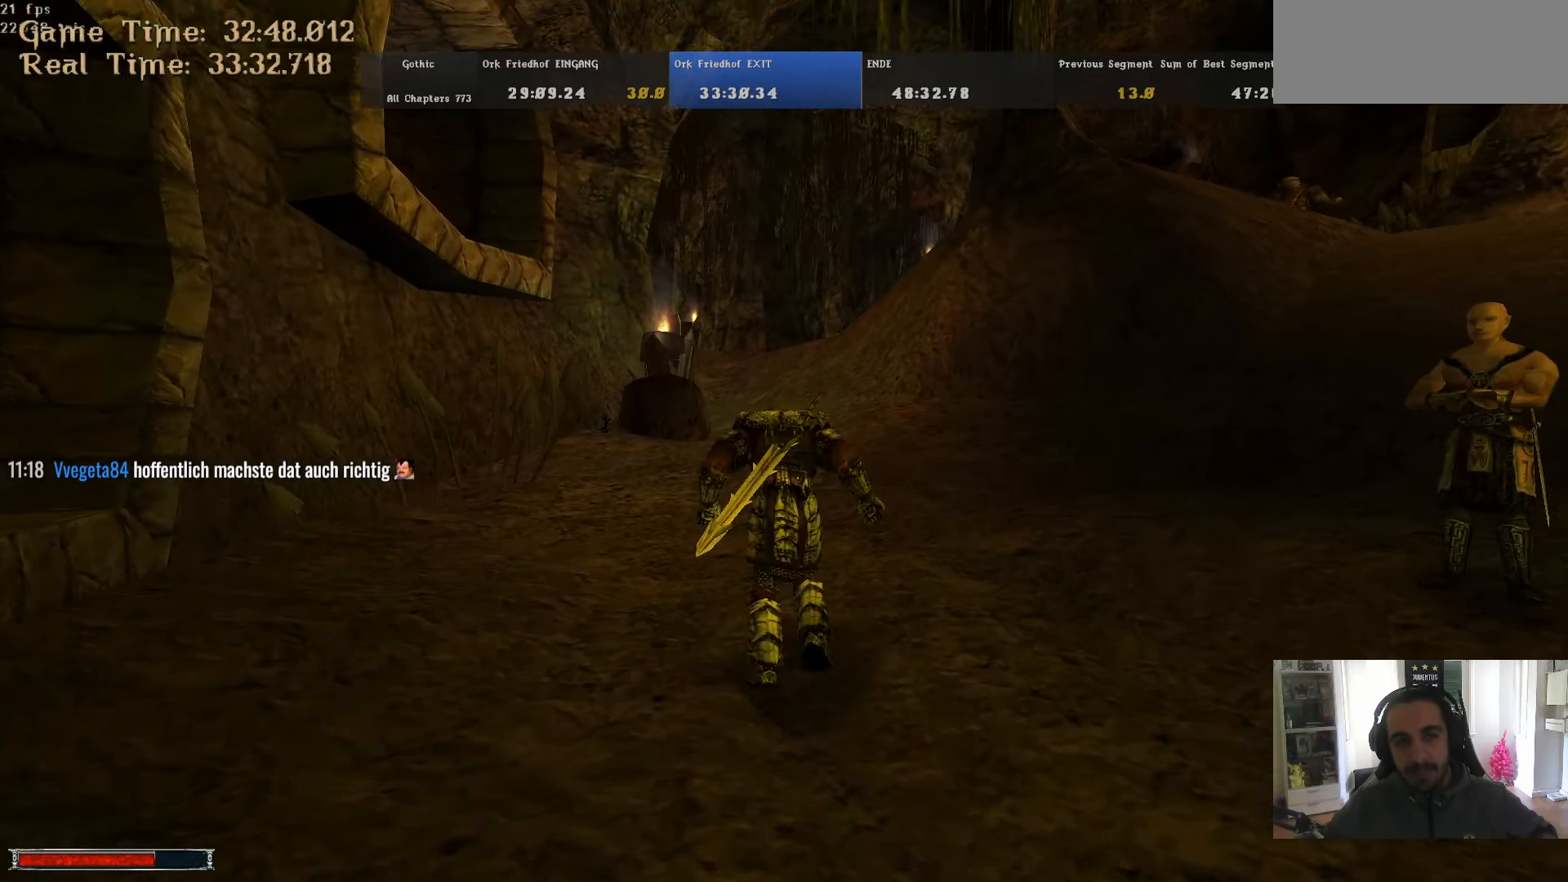
{"keys": ["w"], "mouse": [], "events": []}
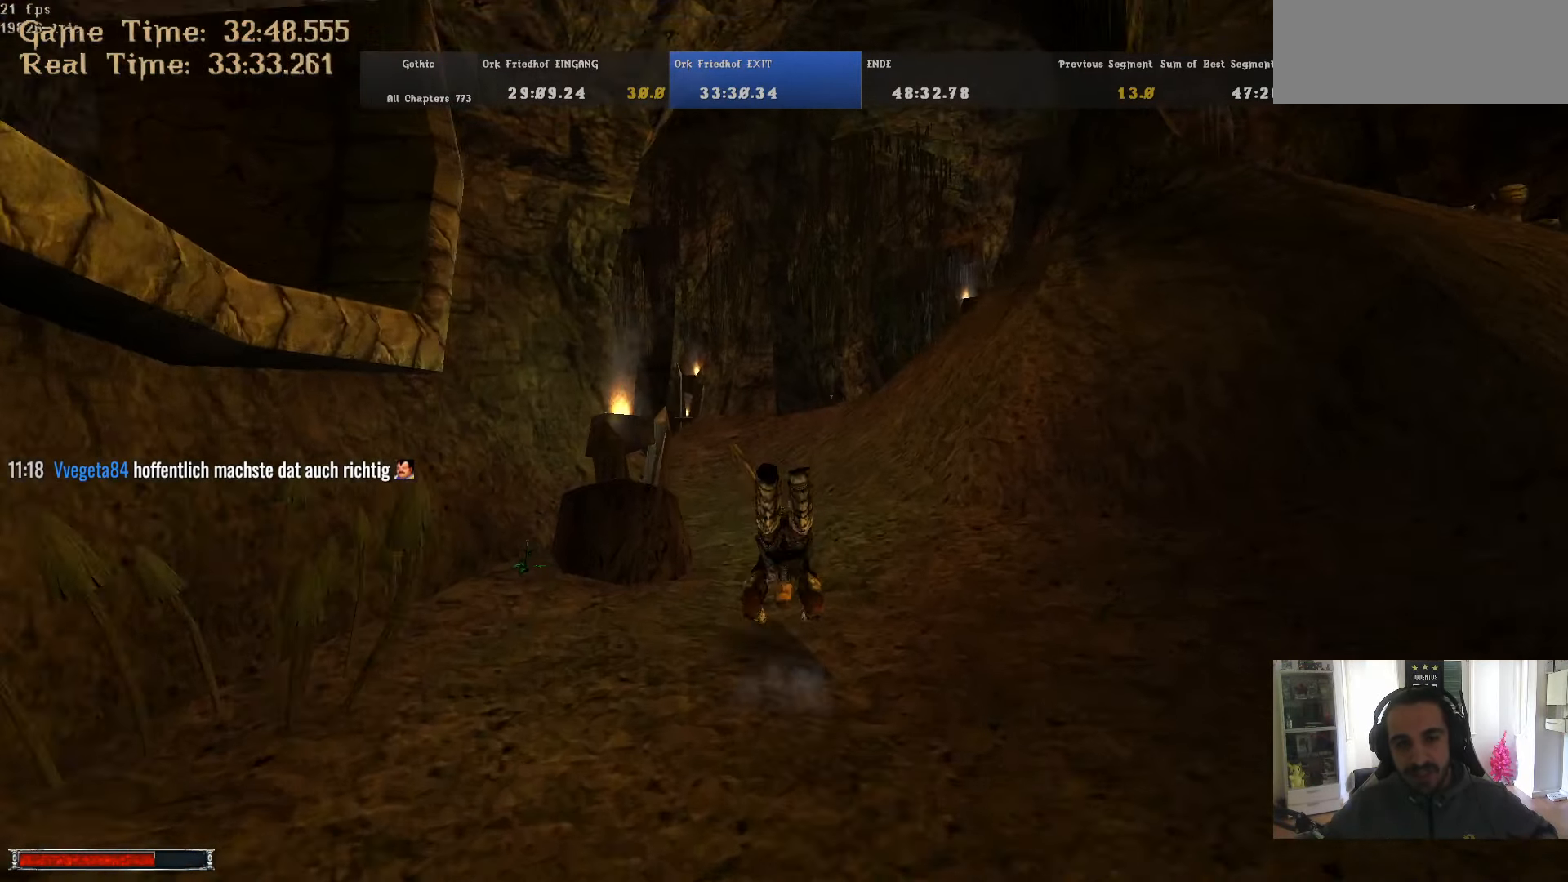
{"keys": ["alt_l", "w"], "mouse": [], "events": [[233, "alt_l", "down"]]}
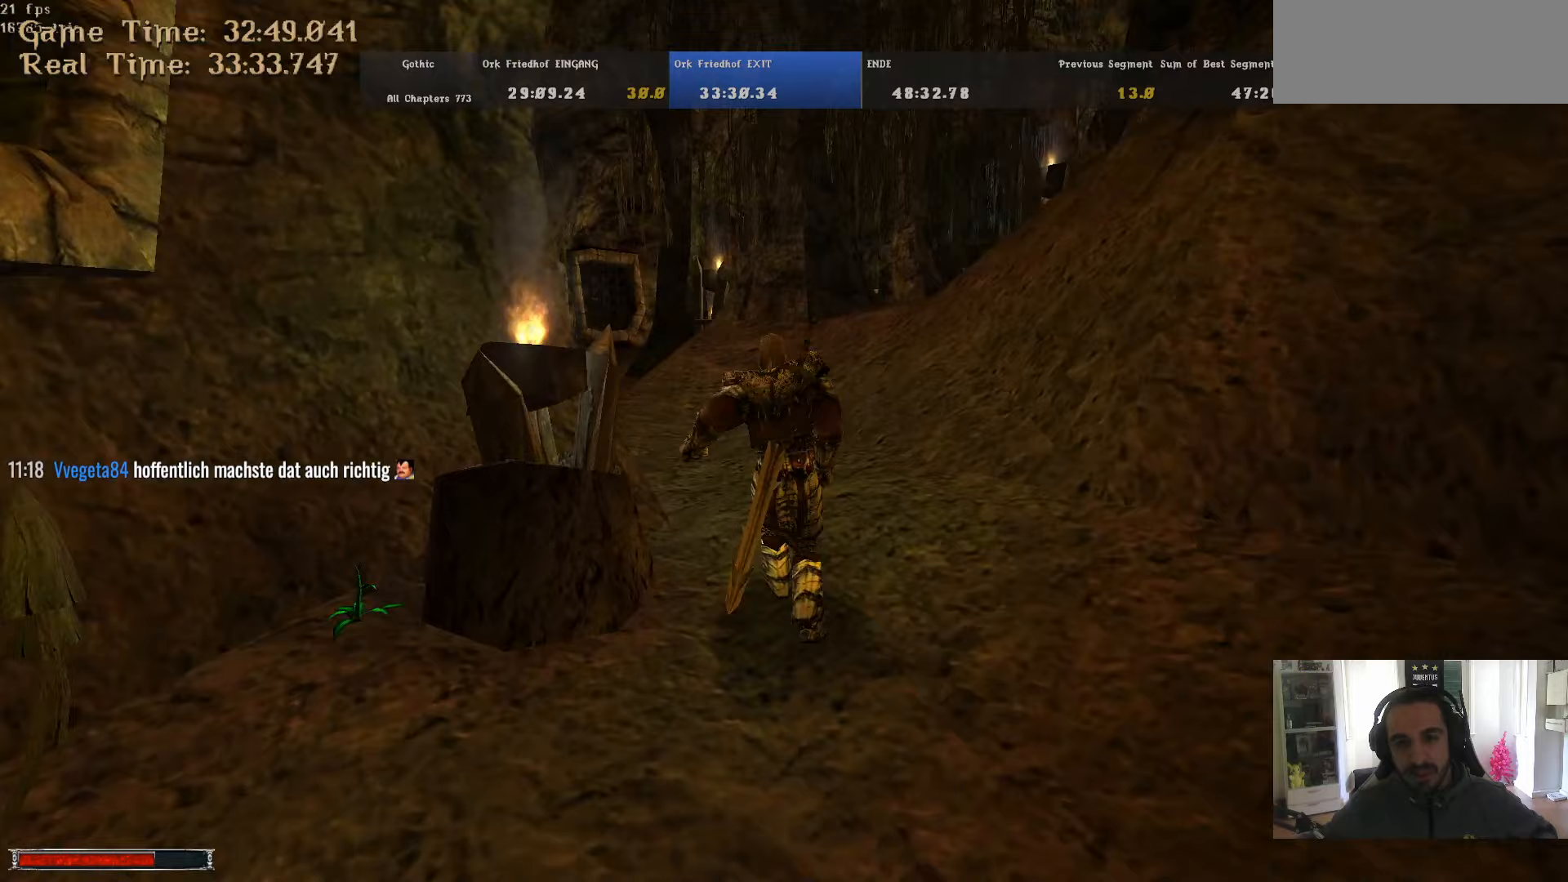
{"keys": ["w"], "mouse": [], "events": [[300, "alt_l", "up"]]}
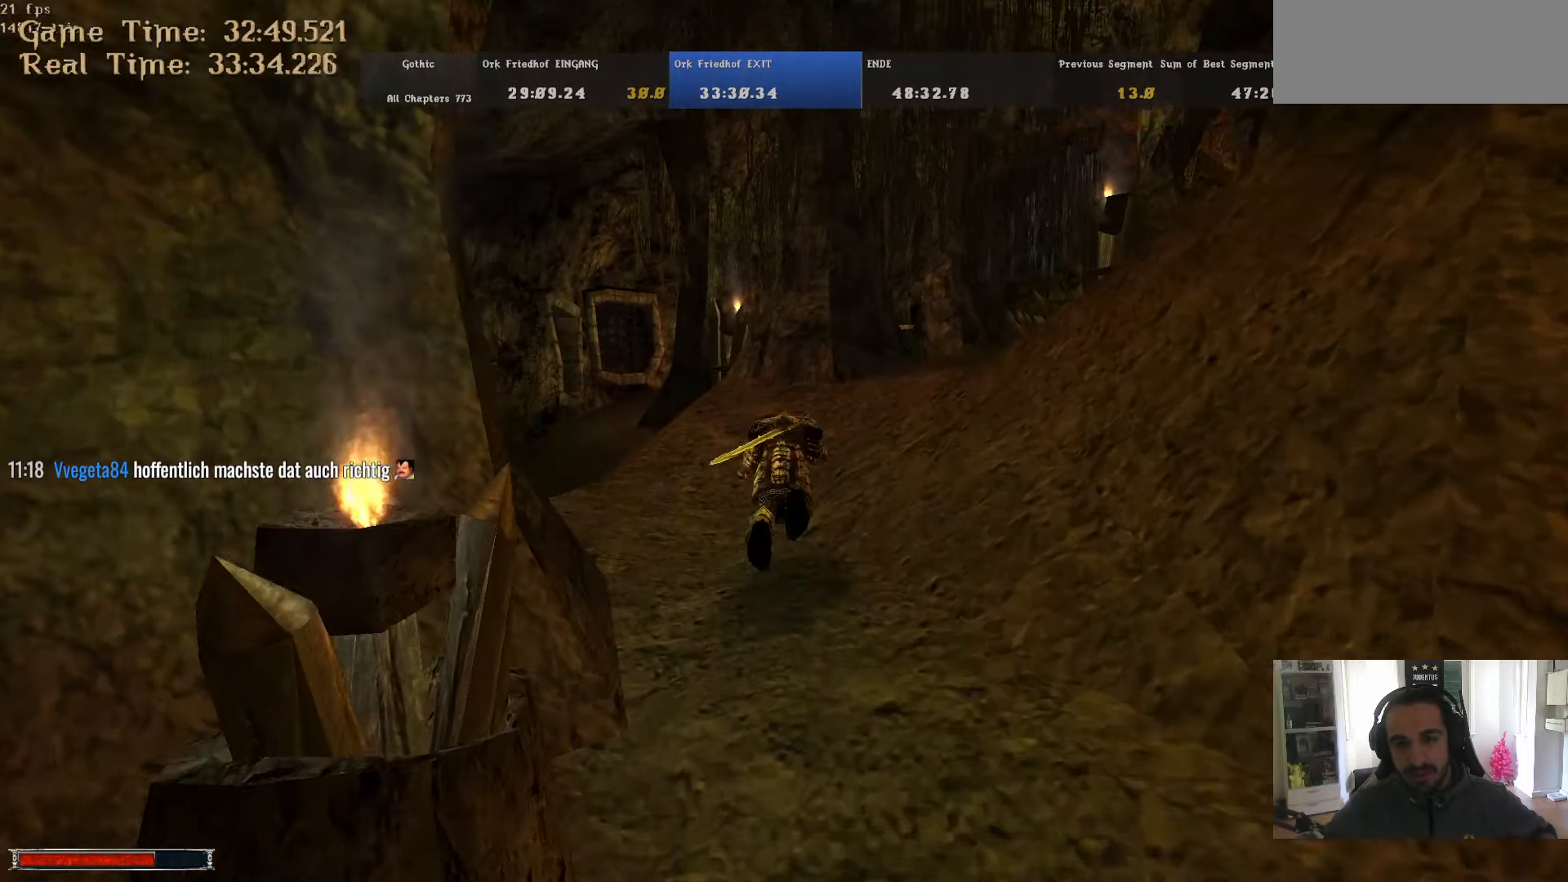
{"keys": ["w"], "mouse": [], "events": []}
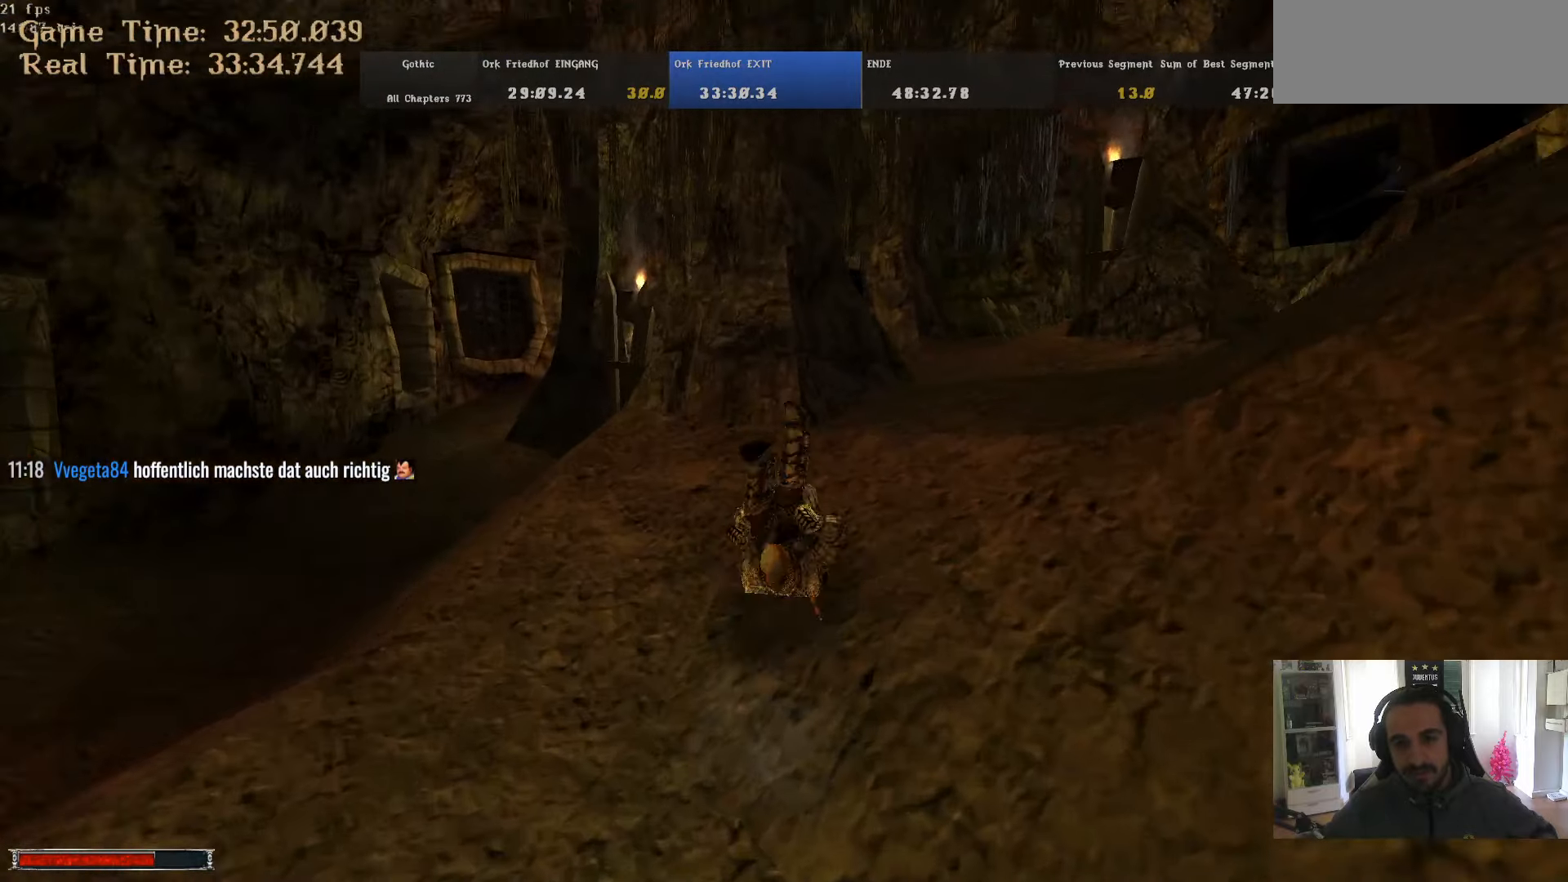
{"keys": ["alt_l", "w"], "mouse": [], "events": [[150, "alt_l", "down"]]}
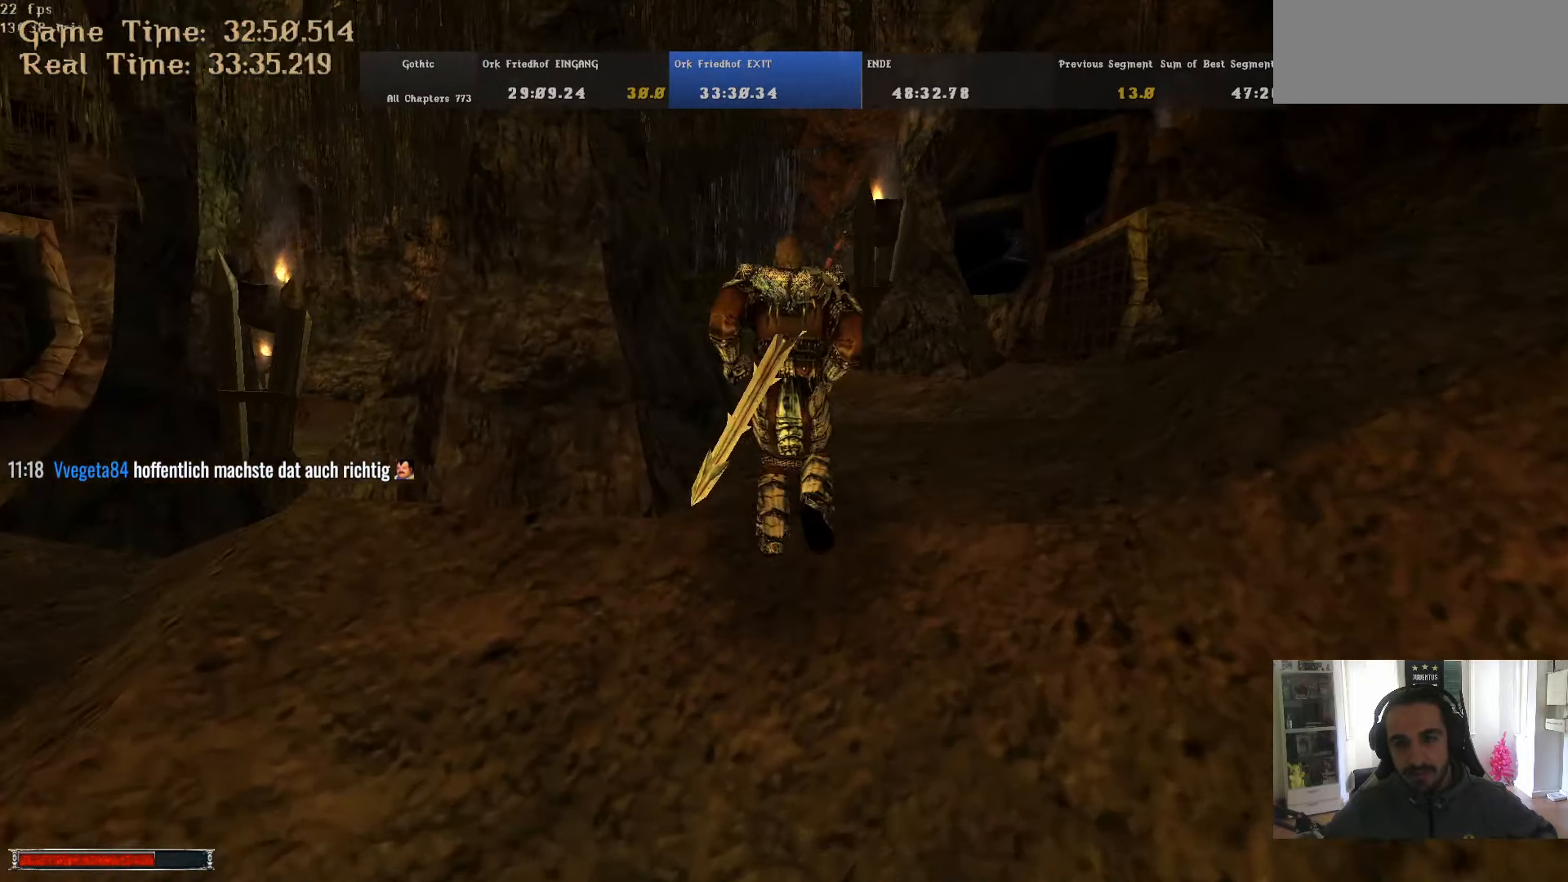
{"keys": ["w"], "mouse": [], "events": [[200, "alt_l", "up"]]}
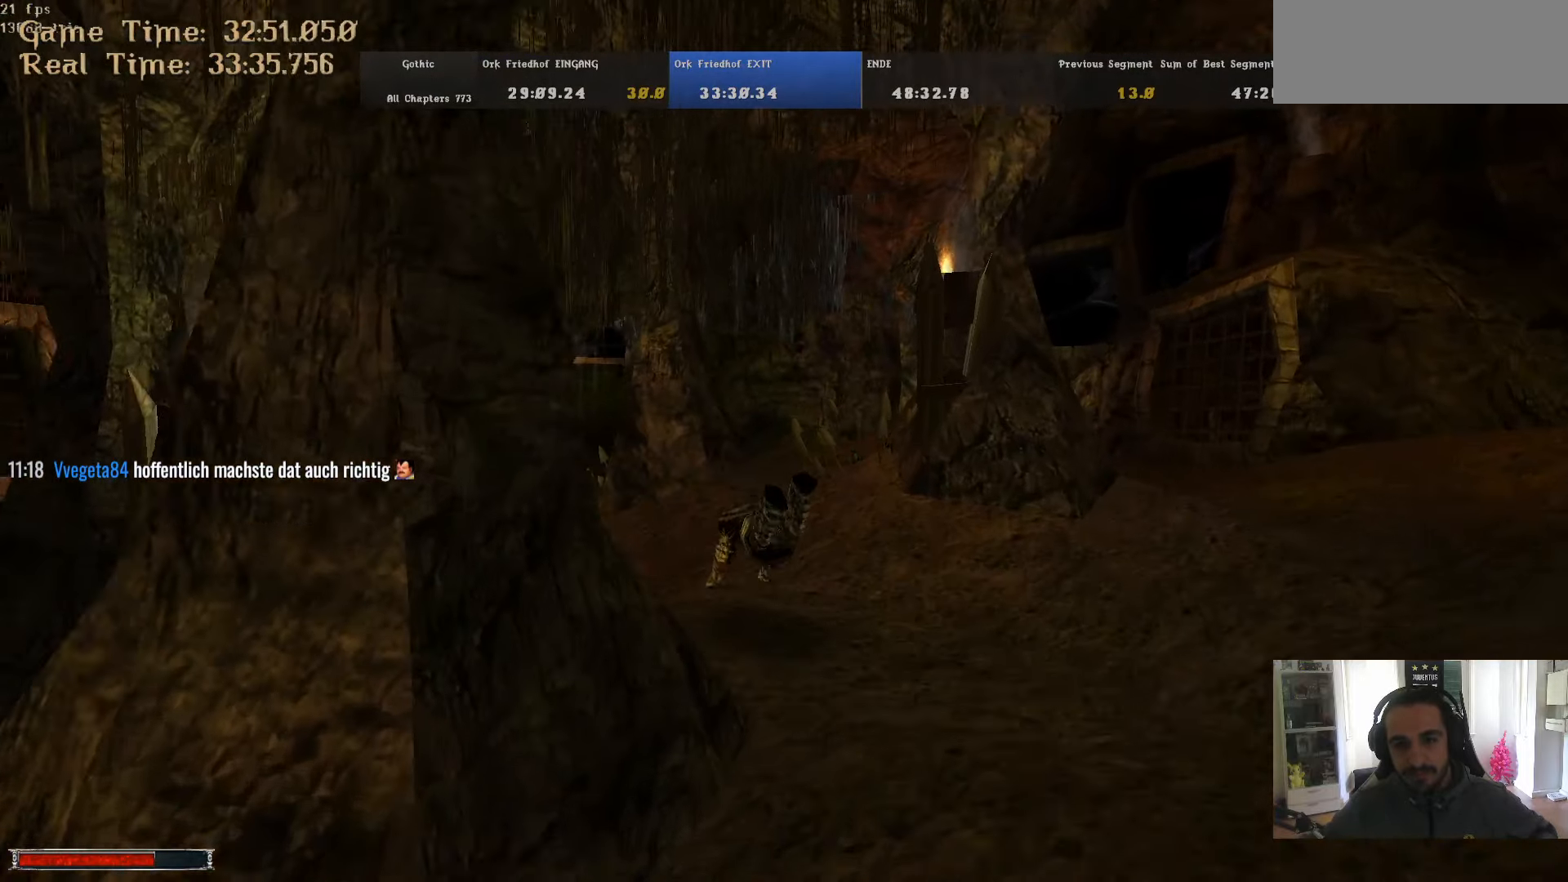
{"keys": ["w"], "mouse": [], "events": []}
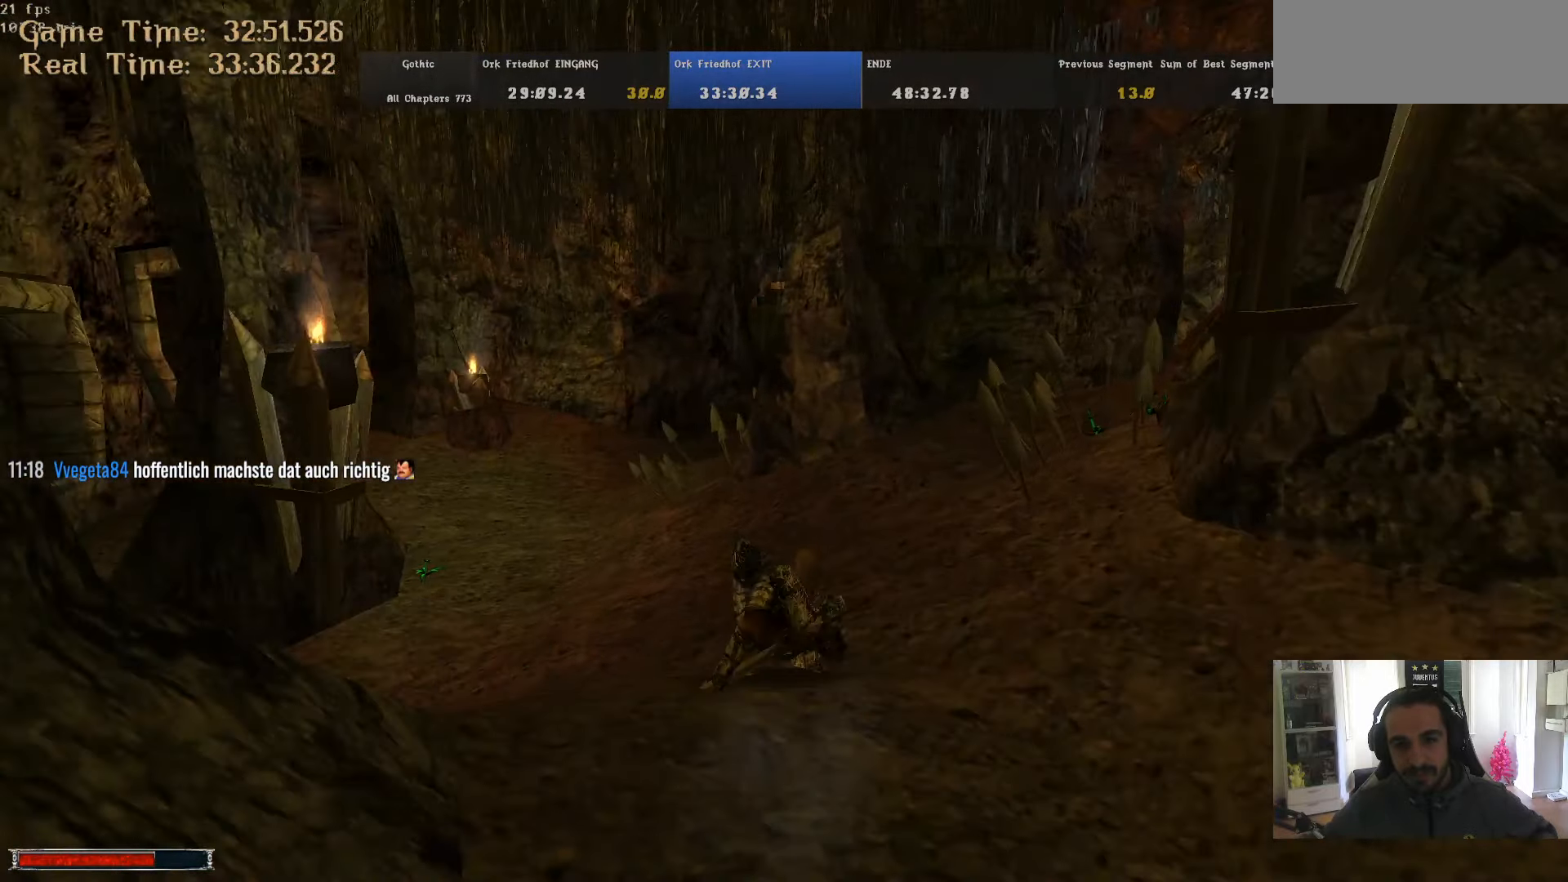
{"keys": ["alt_l", "w"], "mouse": [], "events": [[100, "alt_l", "down"]]}
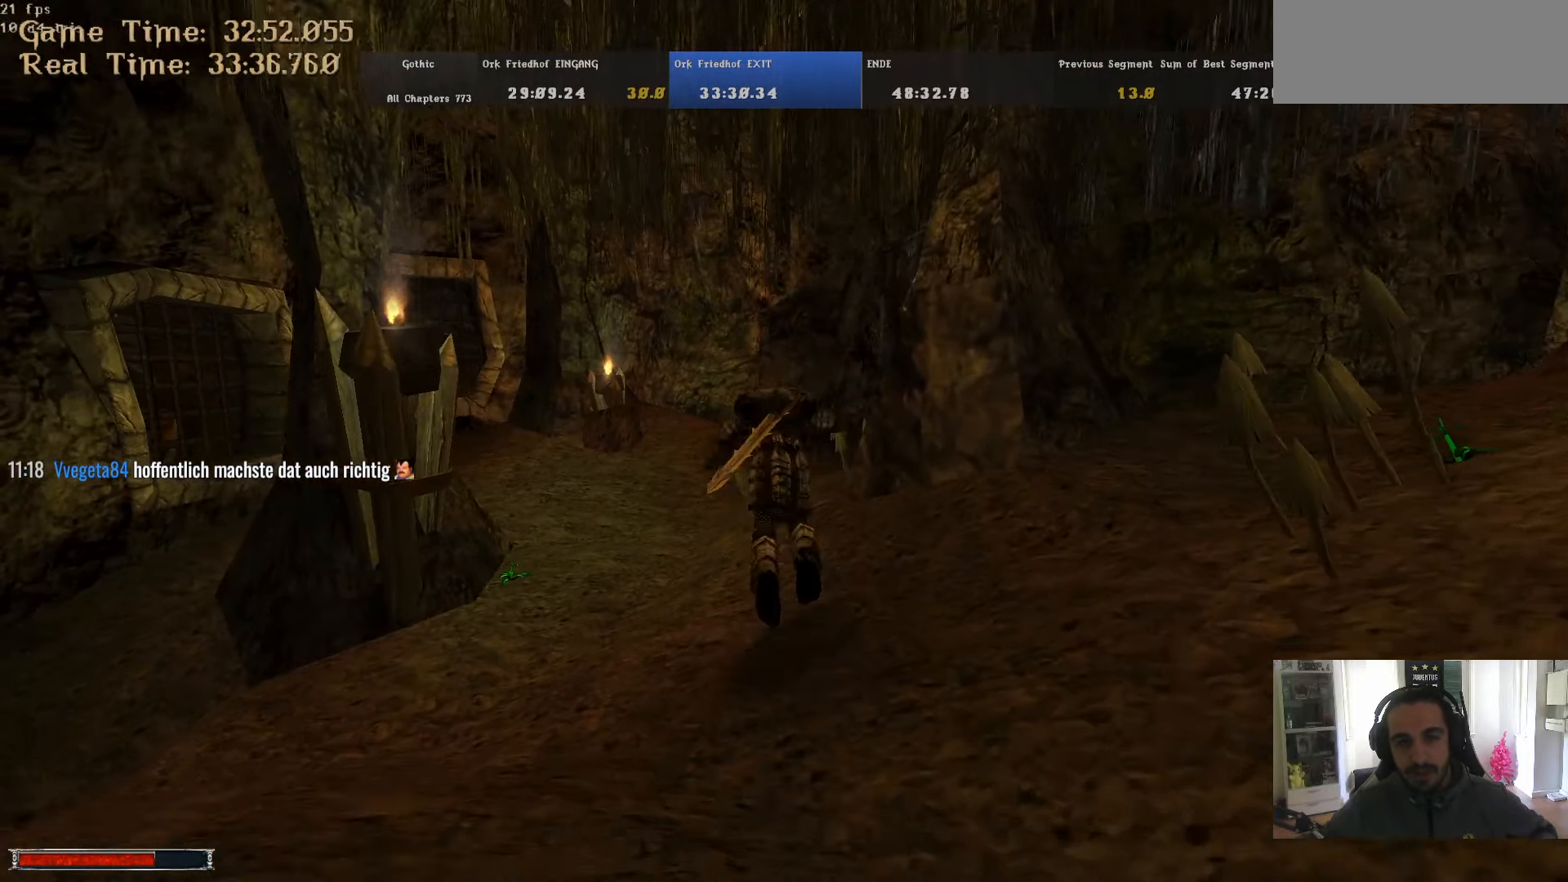
{"keys": ["alt_l", "w"], "mouse": [], "events": [[300, "m", "down"], [400, "m", "up"]]}
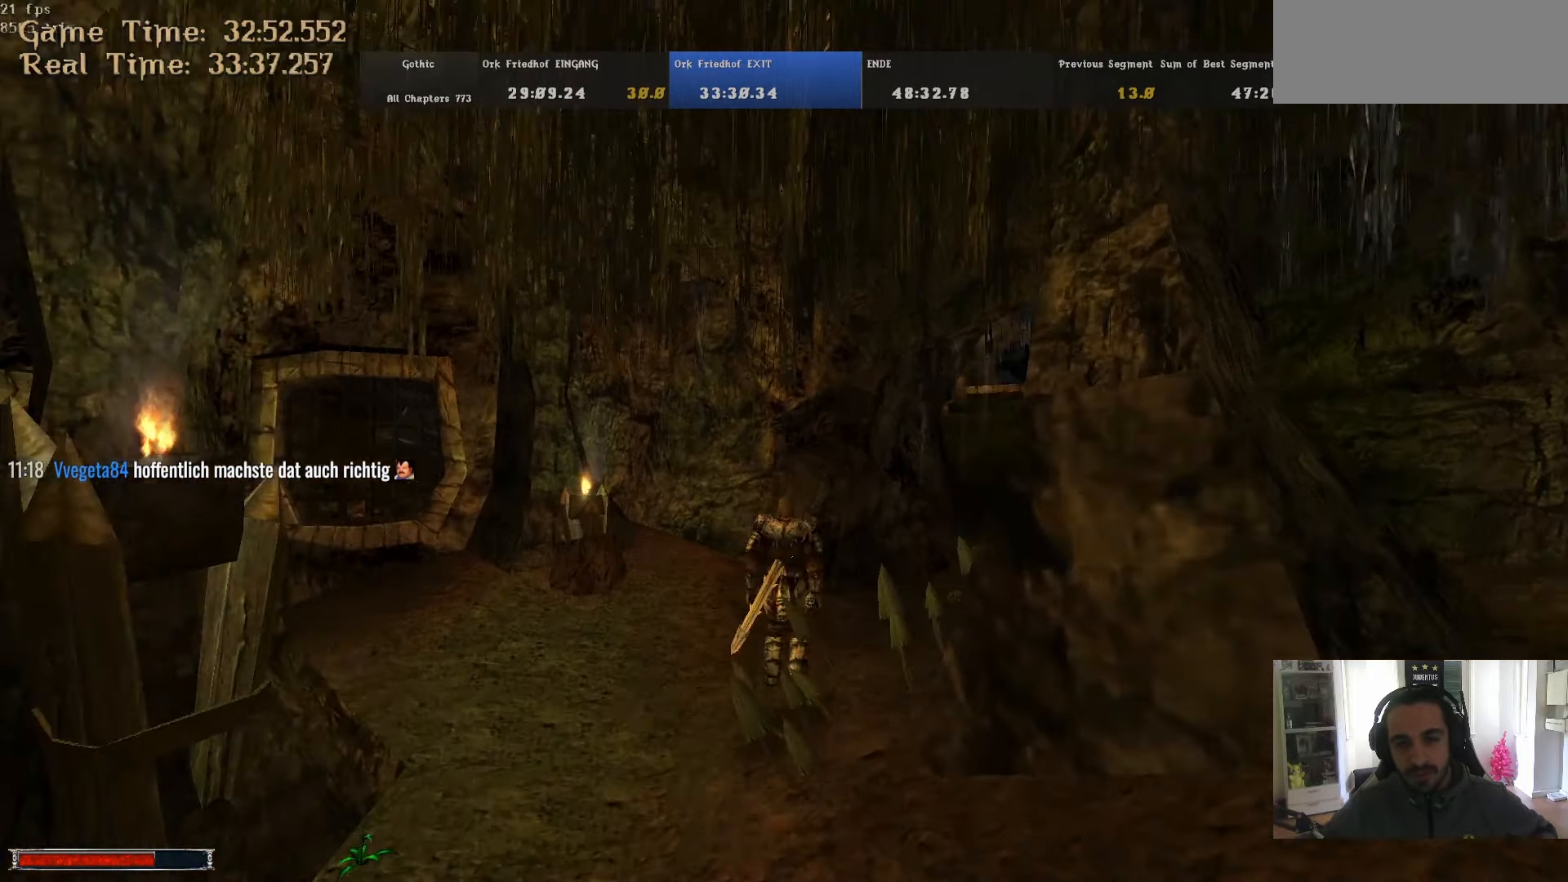
{"keys": ["w"], "mouse": [], "events": [[267, "alt_l", "up"], [367, "m", "down"], [450, "m", "up"]]}
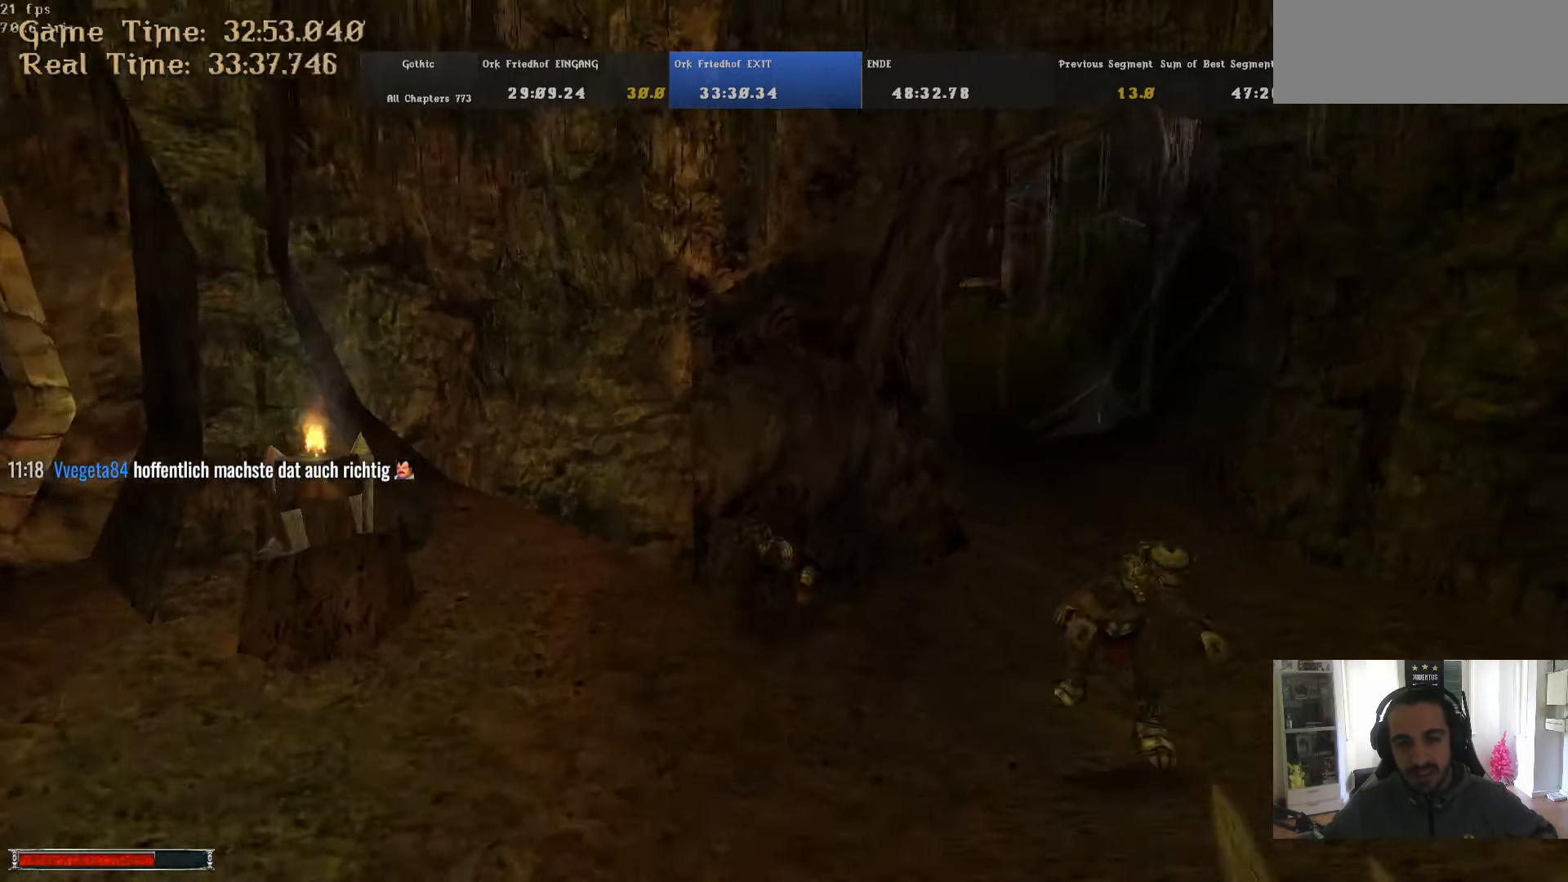
{"keys": ["w"], "mouse": [], "events": []}
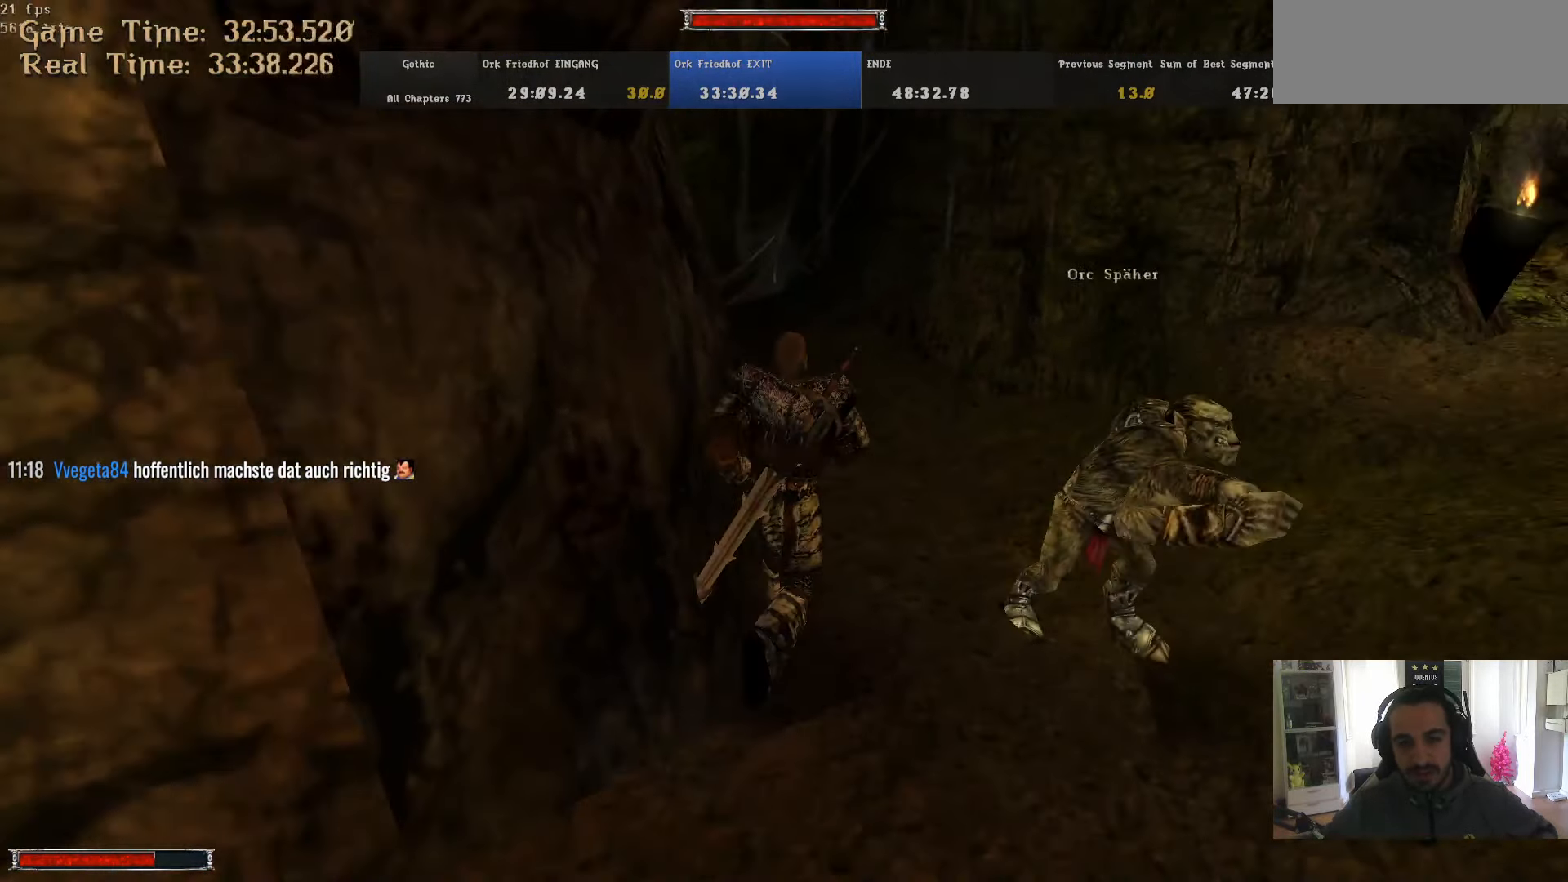
{"keys": ["alt_l", "w"], "mouse": [], "events": [[250, "alt_l", "down"]]}
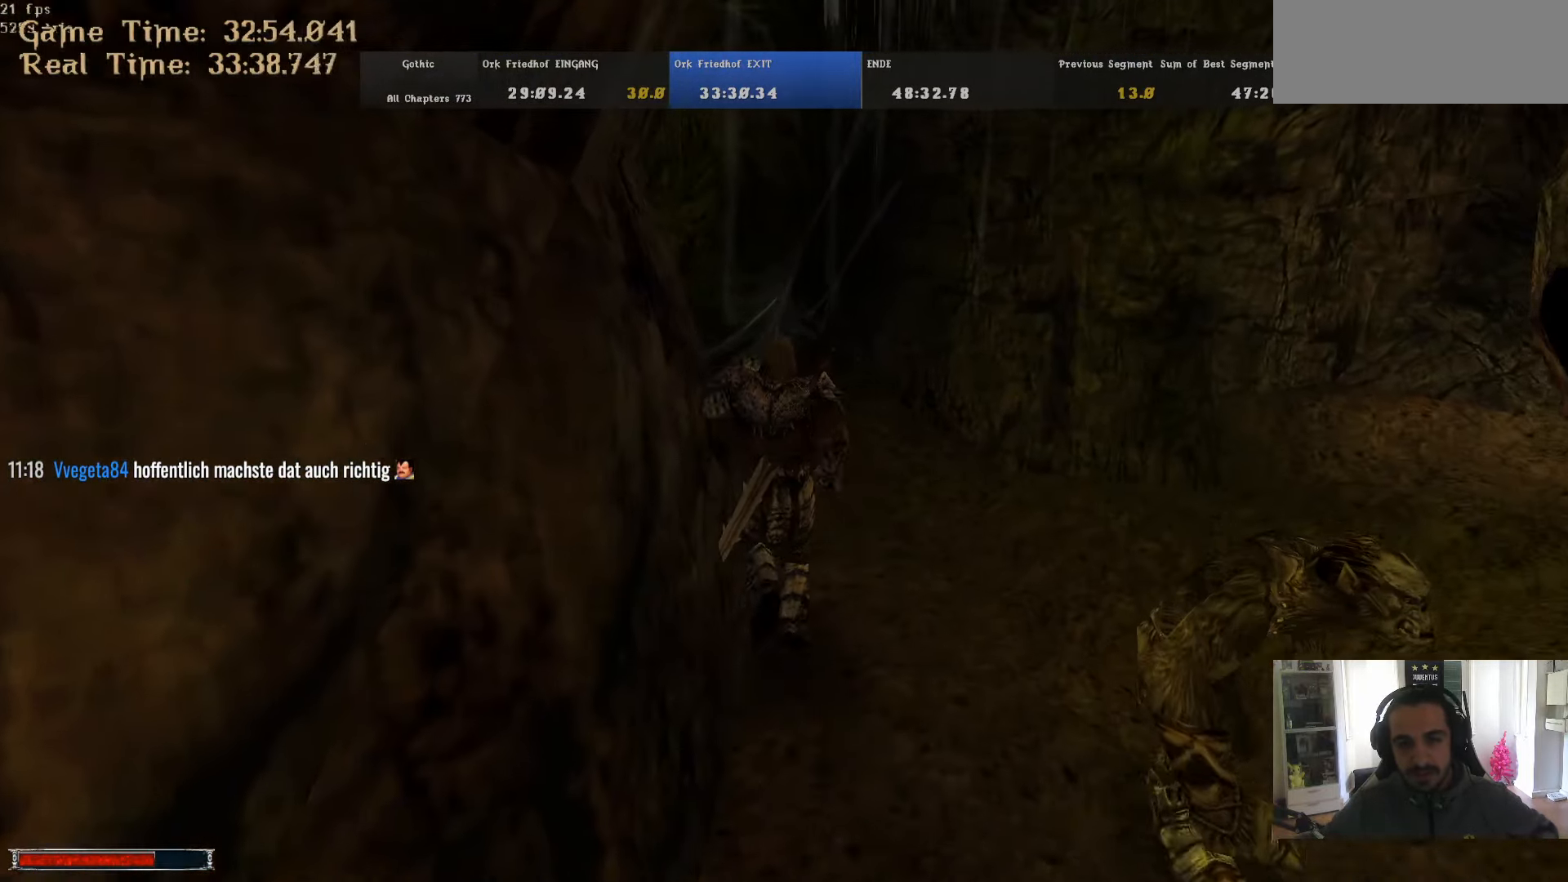
{"keys": ["w"], "mouse": [], "events": [[184, "alt_l", "up"]]}
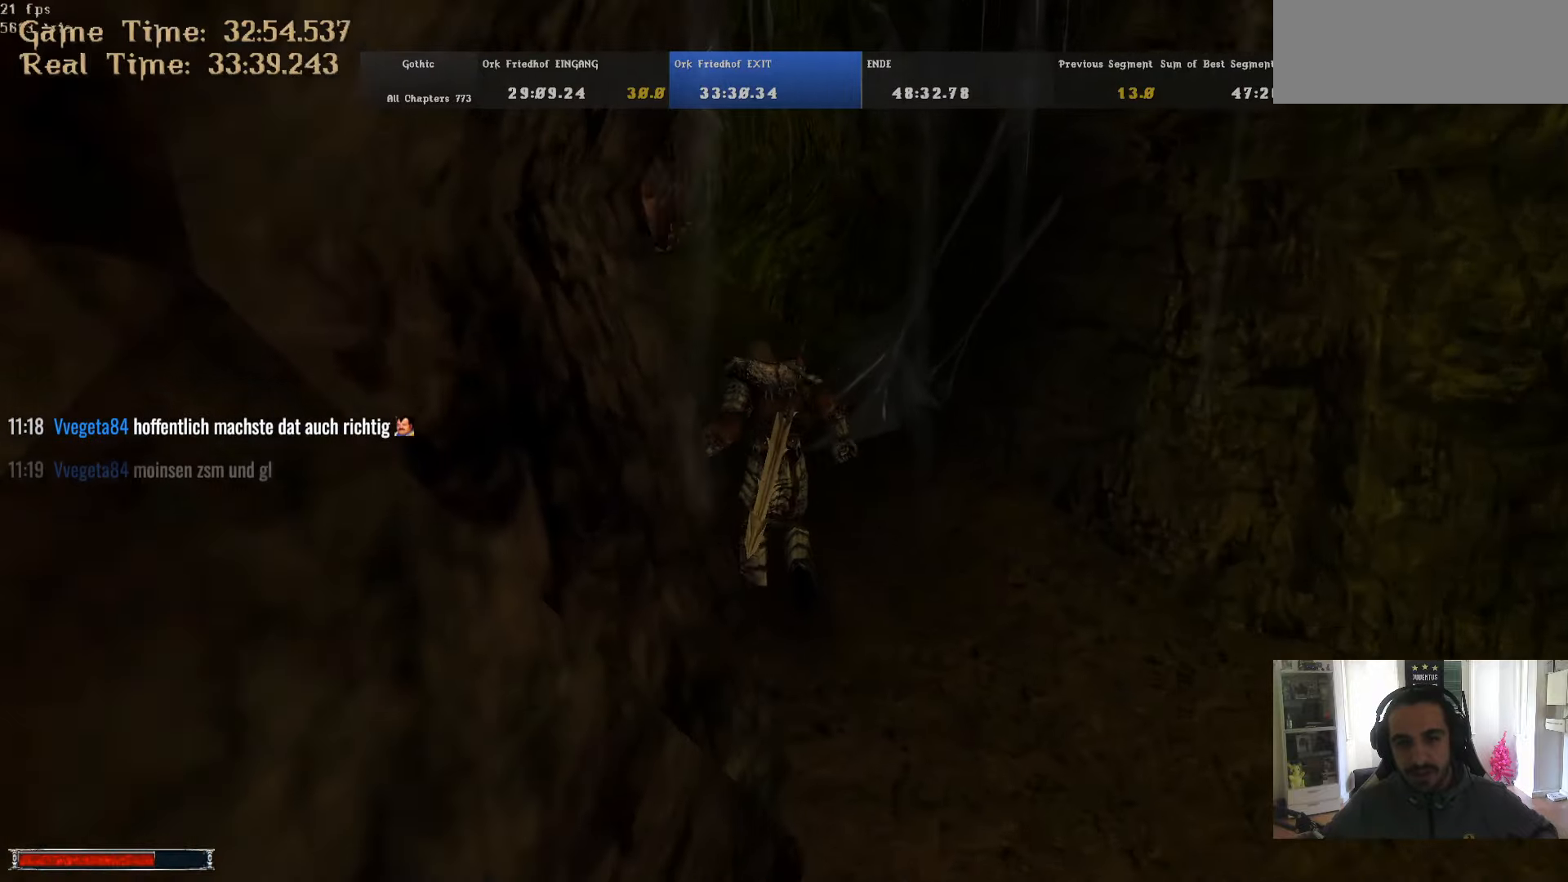
{"keys": ["alt_l", "w"], "mouse": [], "events": [[417, "alt_l", "down"]]}
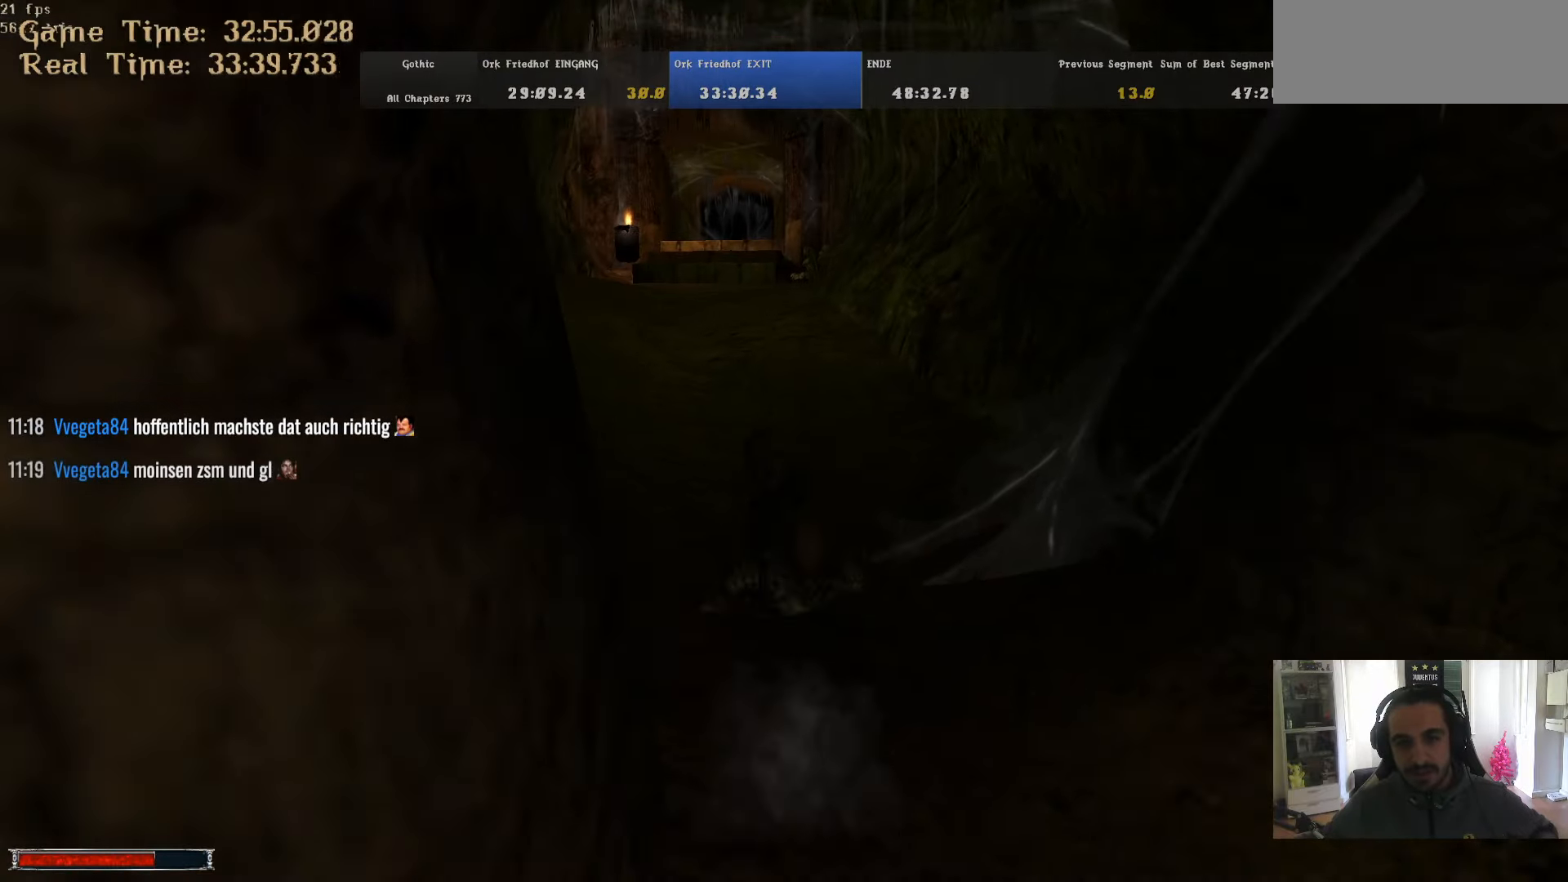
{"keys": ["alt_l", "w"], "mouse": [], "events": []}
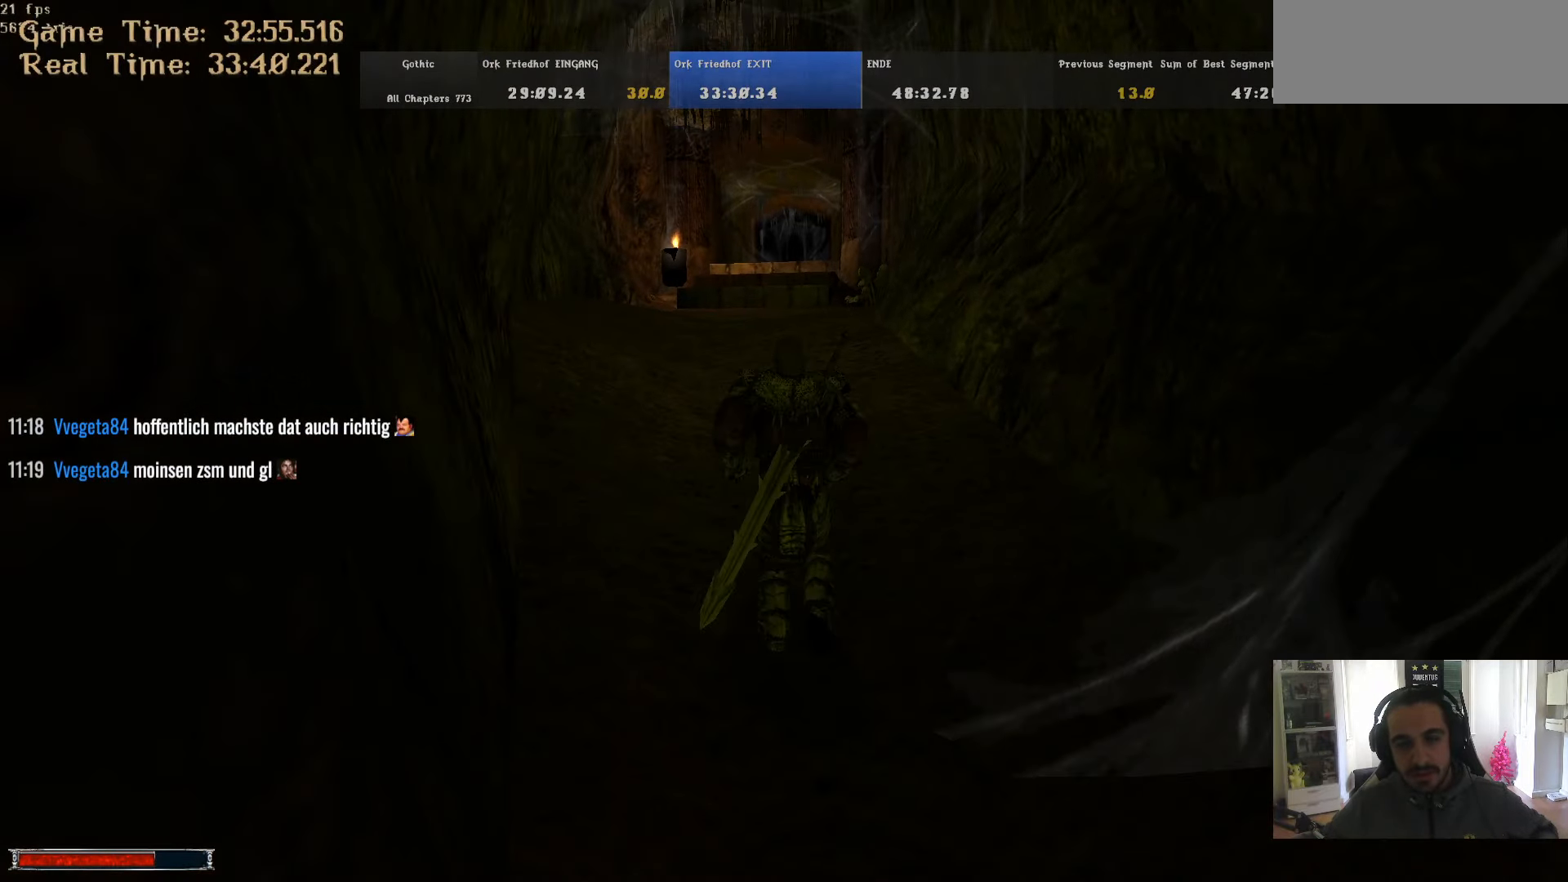
{"keys": ["w"], "mouse": [], "events": [[184, "alt_l", "up"]]}
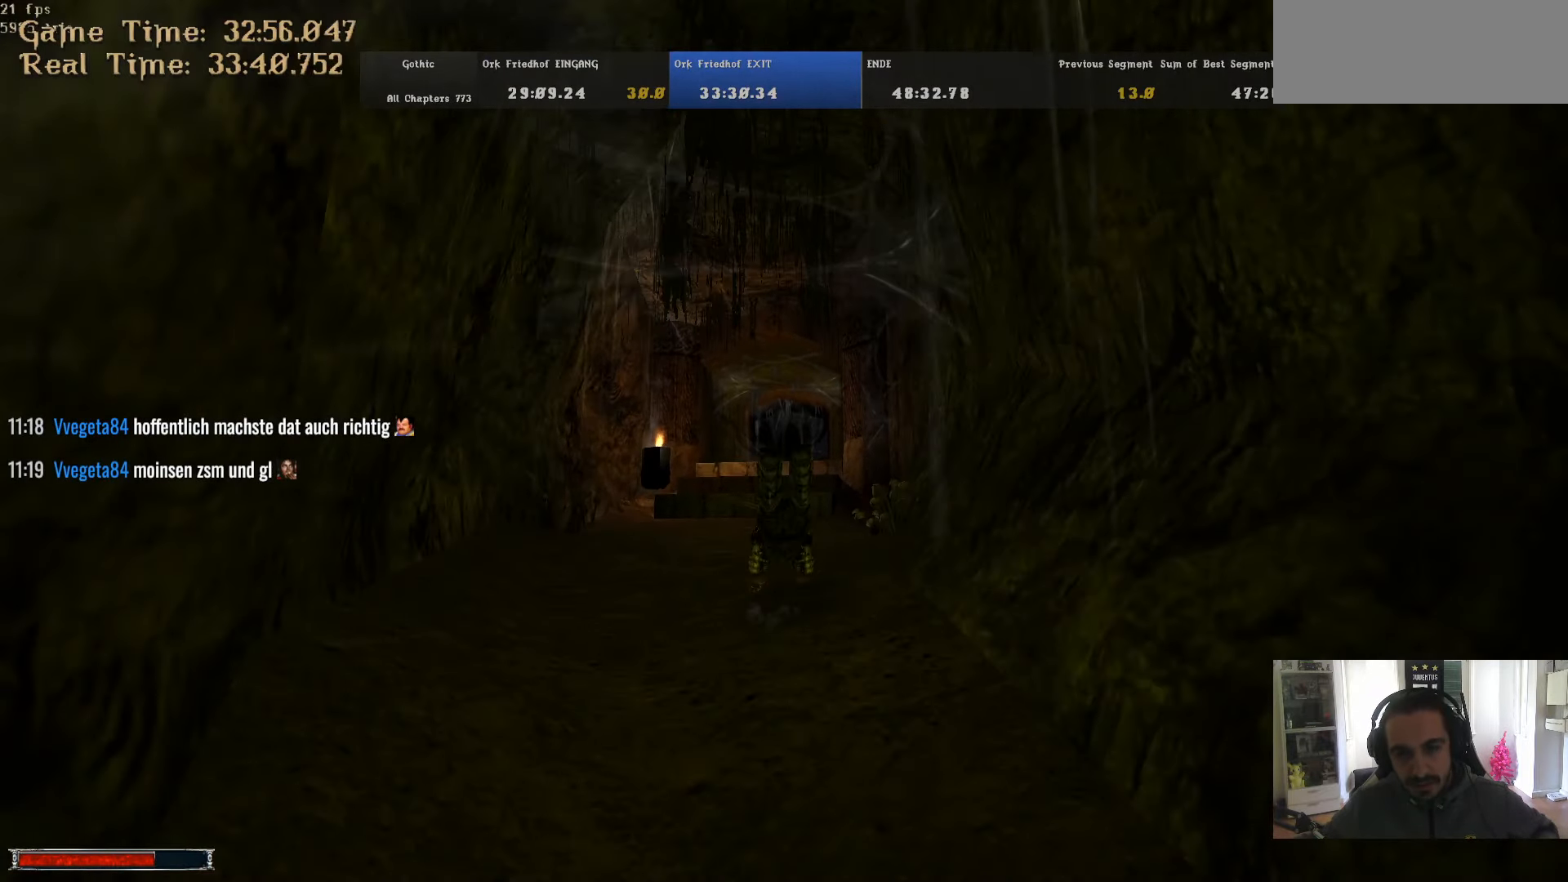
{"keys": ["alt_l", "w"], "mouse": [], "events": [[417, "alt_l", "down"]]}
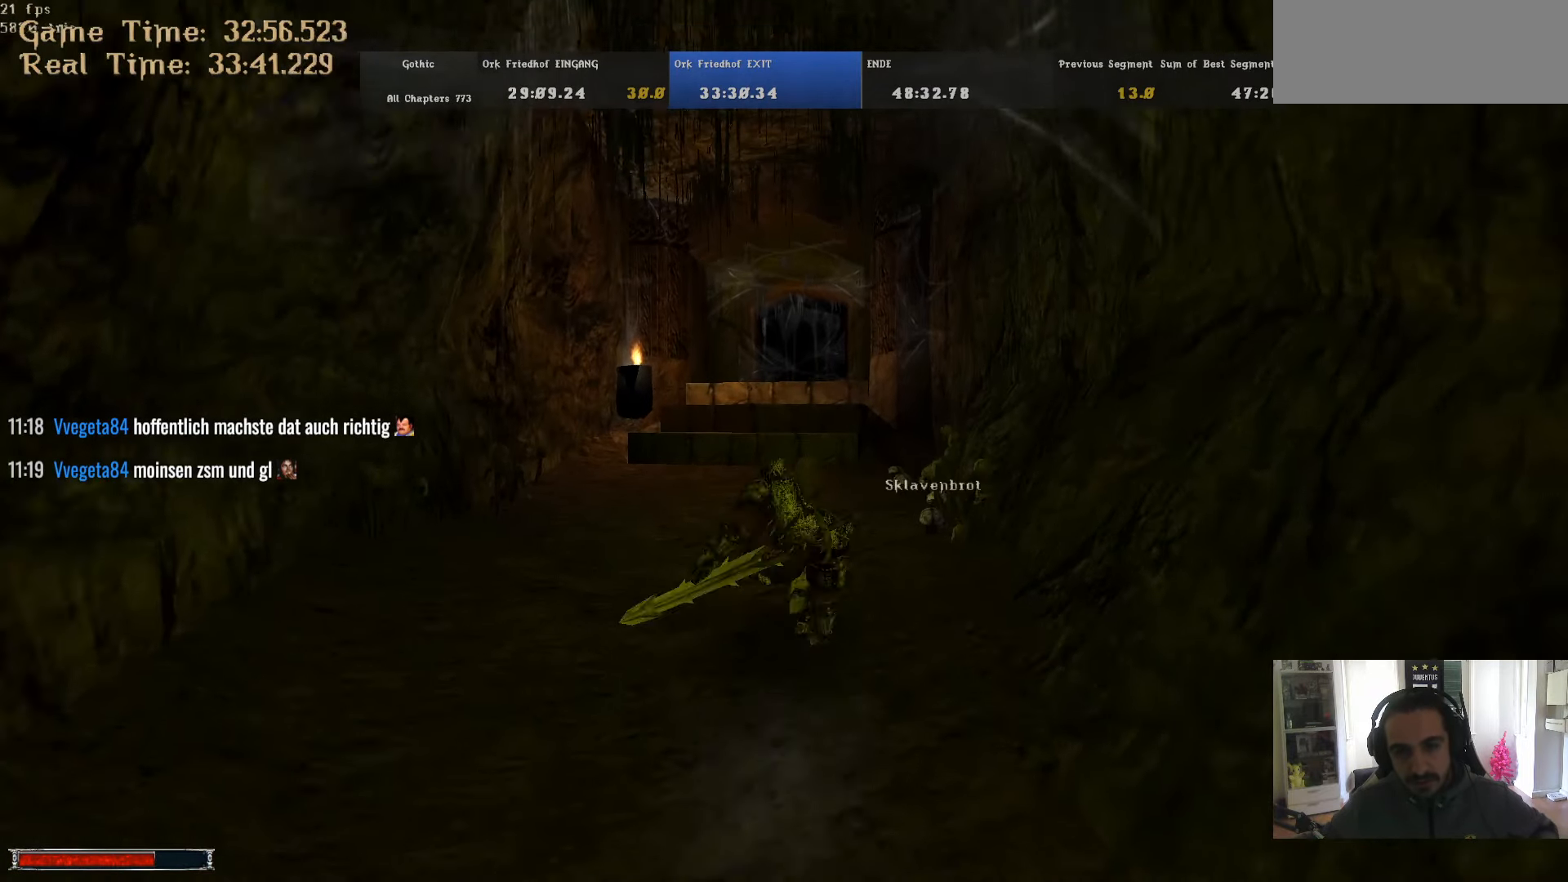
{"keys": ["alt_l", "w"], "mouse": [], "events": []}
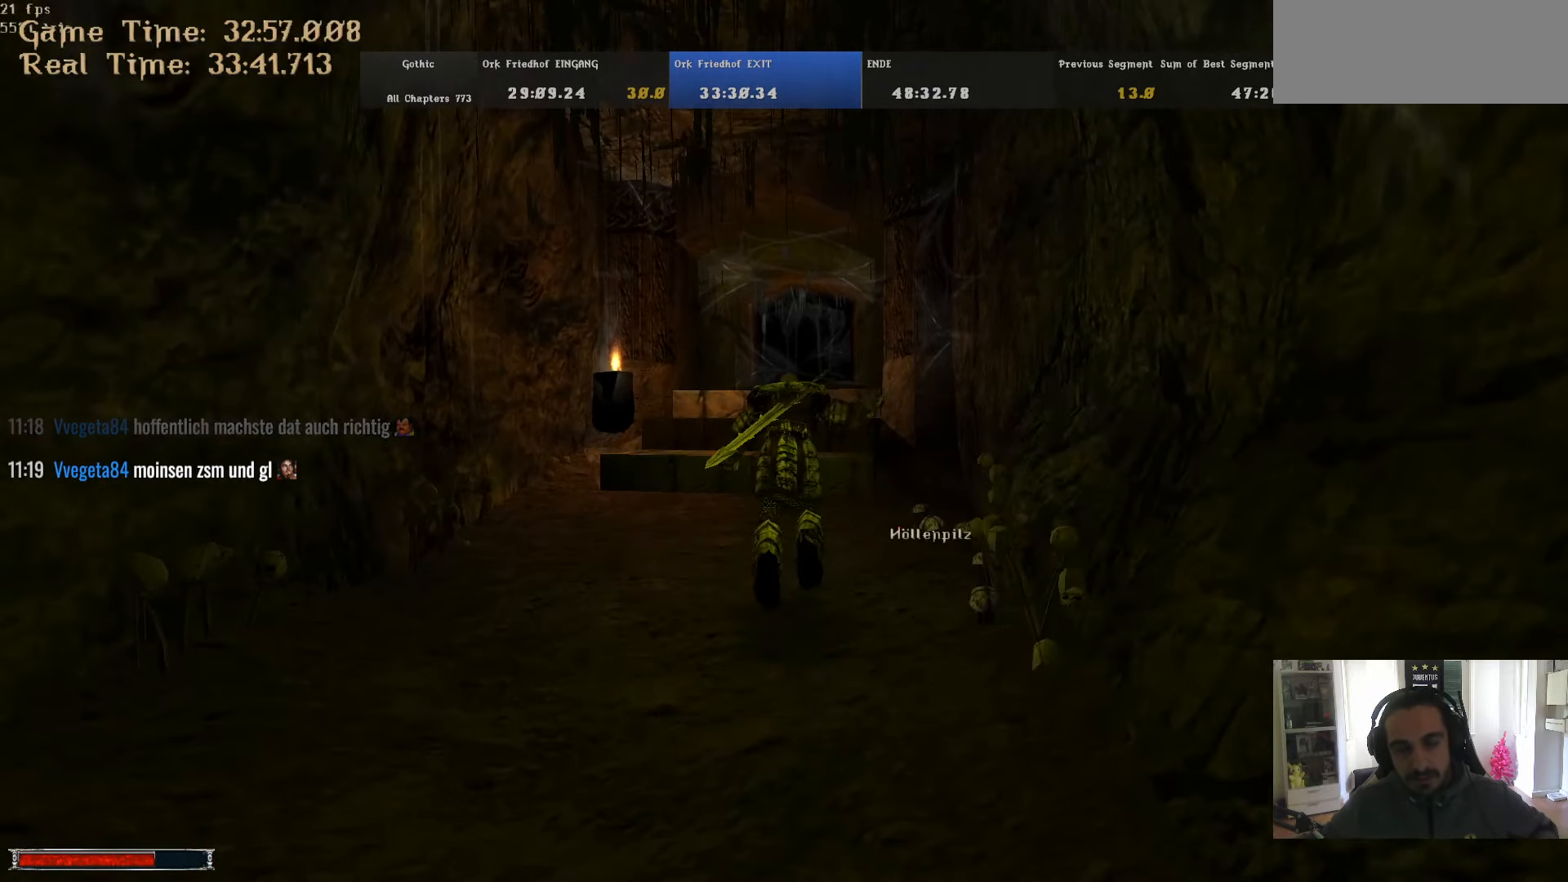
{"keys": ["w"], "mouse": [], "events": [[184, "alt_l", "up"], [367, "m", "down"], [450, "m", "up"]]}
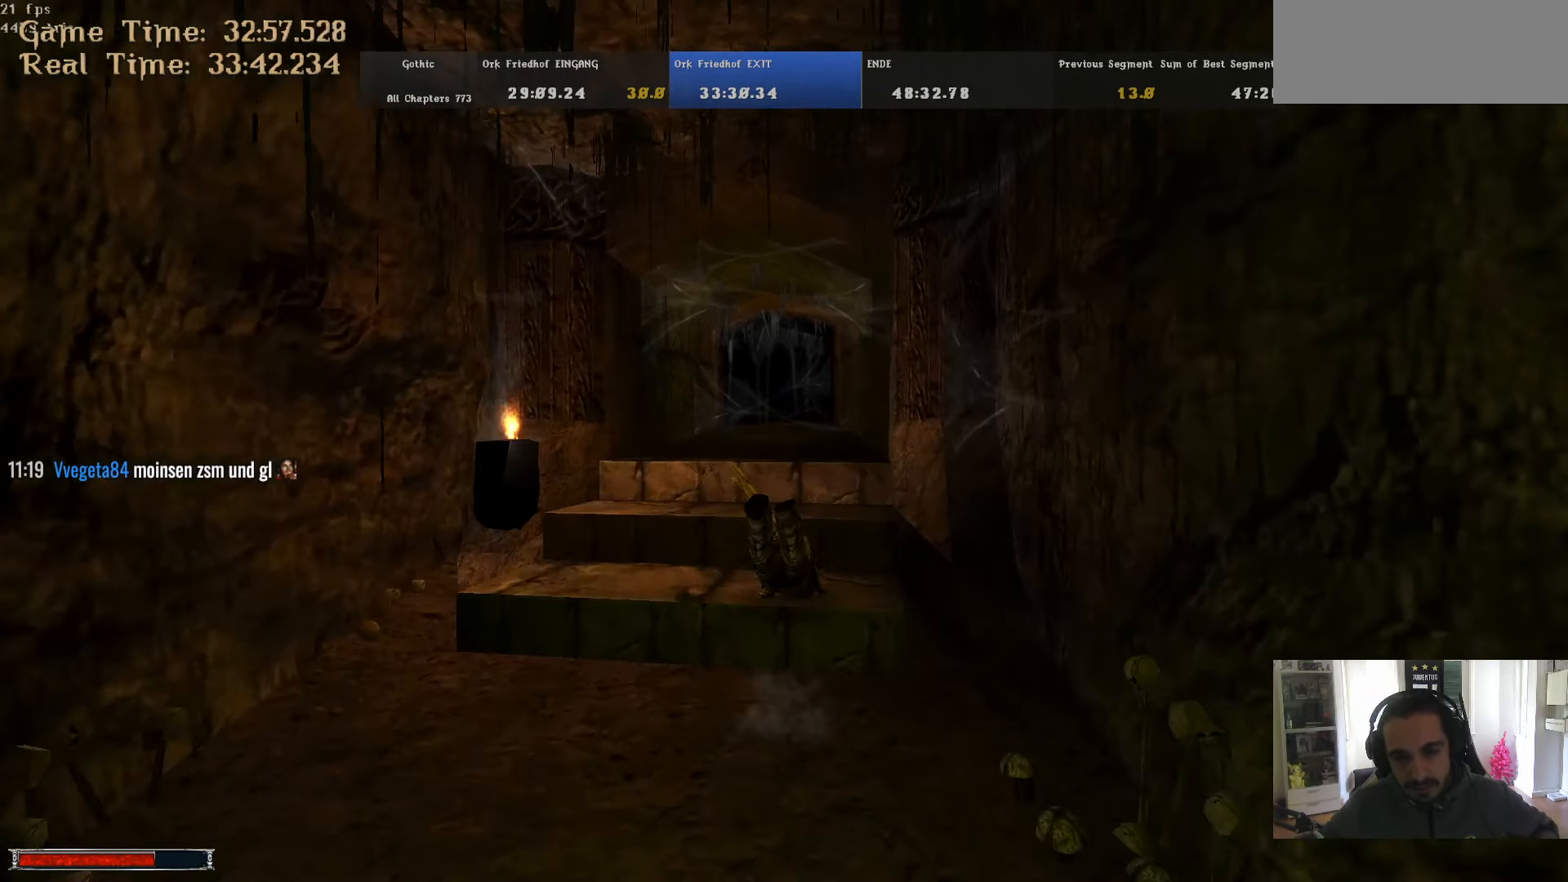
{"keys": ["w"], "mouse": [], "events": [[334, "backslash", "down"], [417, "backslash", "up"]]}
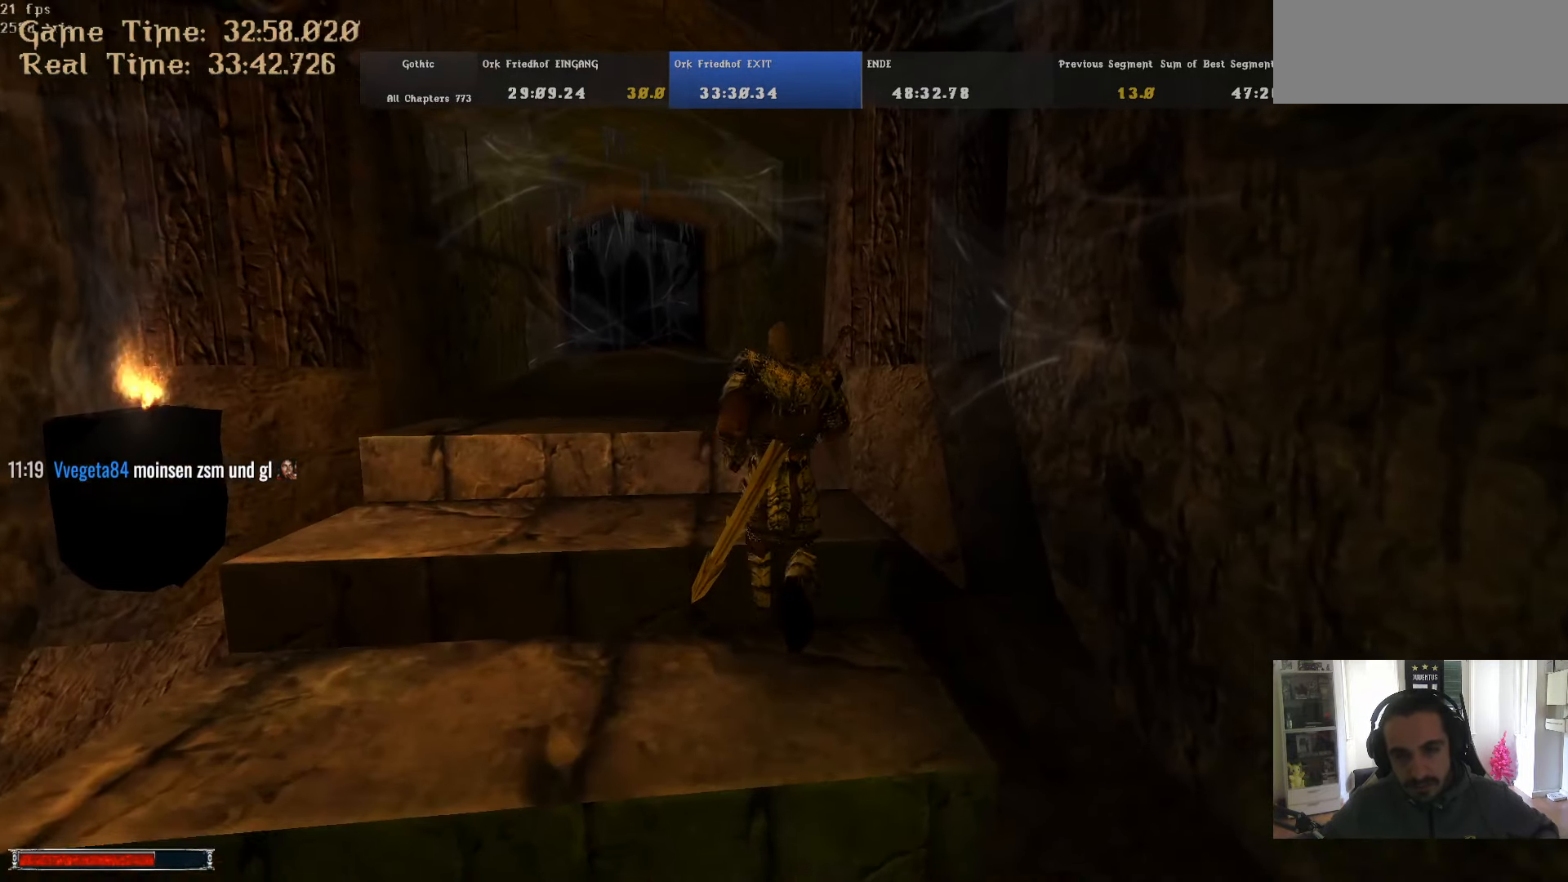
{"keys": ["w"], "mouse": [], "events": []}
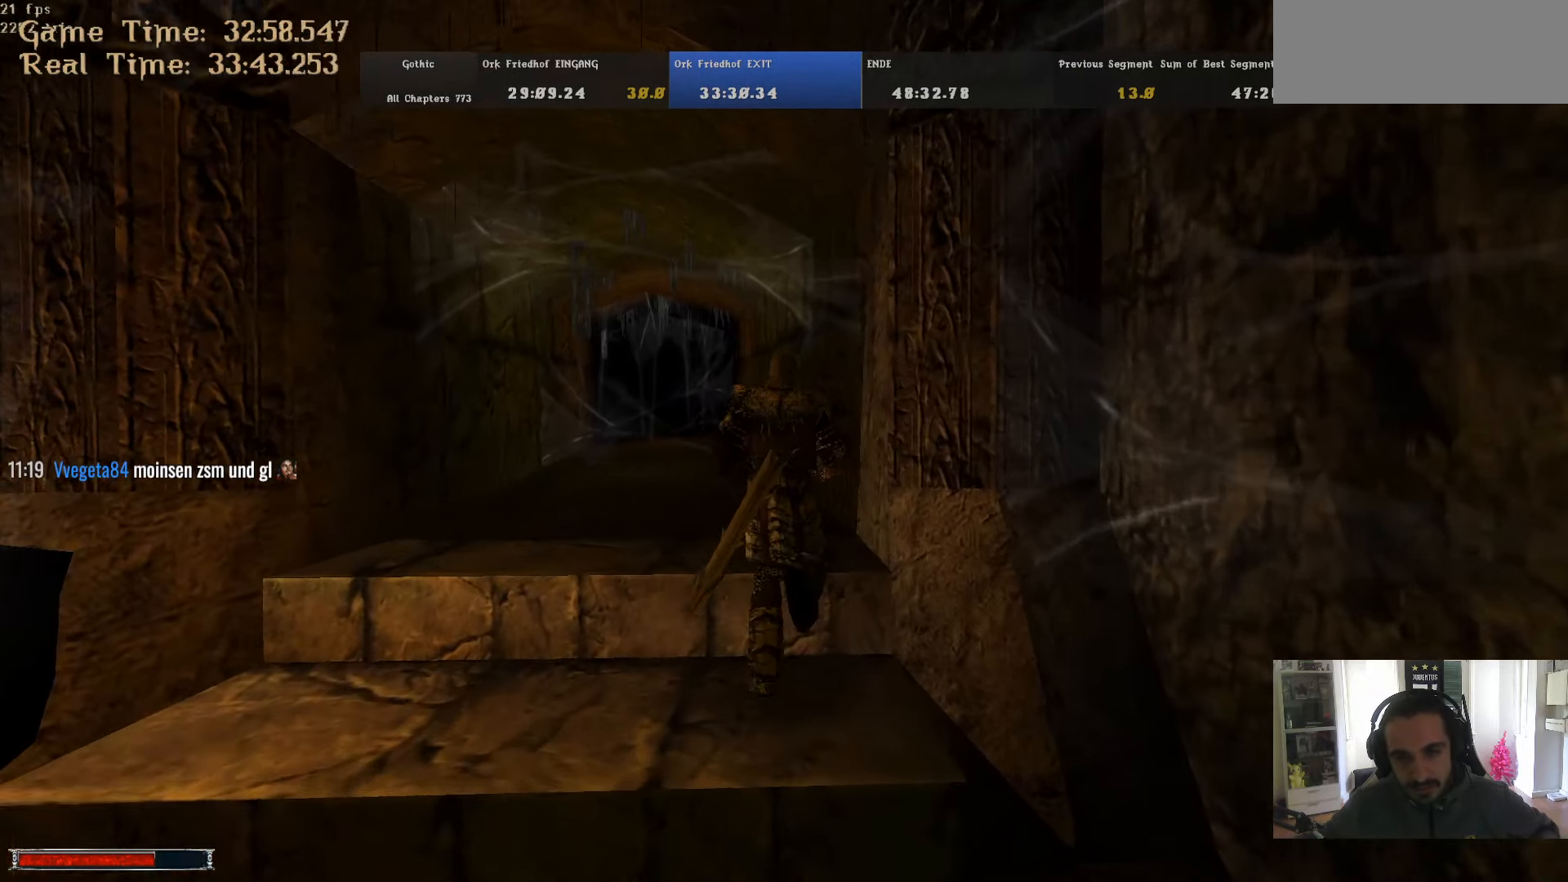
{"keys": ["w"], "mouse": [], "events": [[217, "d", "down"], [267, "d", "up"]]}